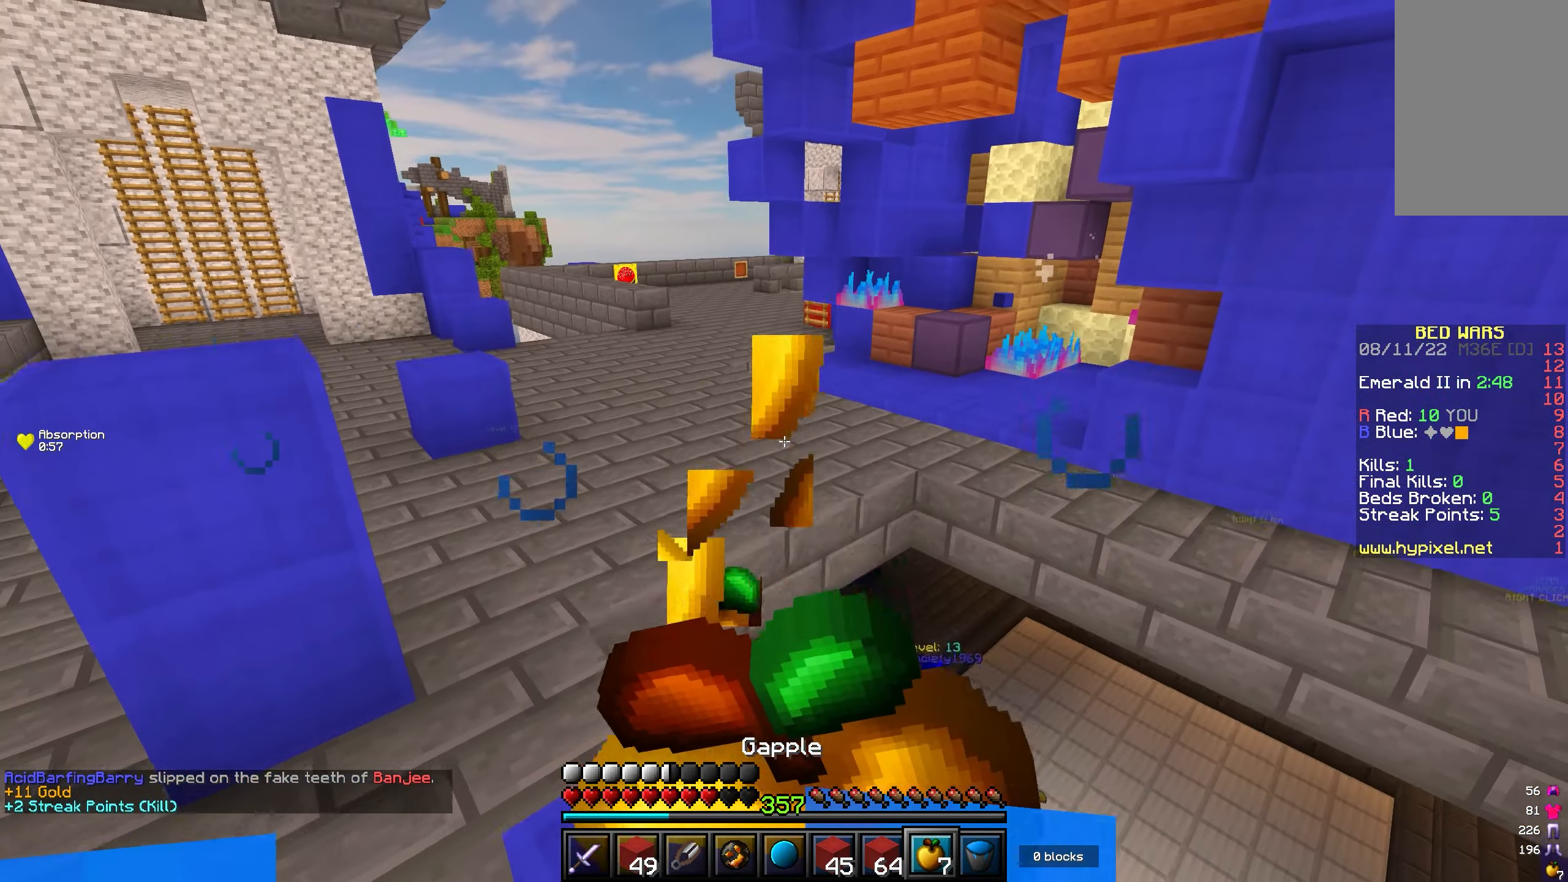
Gameplay with keyboard and mouse; each line is a JSON object with the keys and mouse buttons held at the frame after it. "events" lists presses ("down") and releases ("up") of "a", "d", "s", "w", "mouse_left" and "mouse_right" between this image and that frame as [ms after this image, input, new state], when the widget could be followed in between. "mouse_left", "mouse_right" = the "left", "right" buttons of the "mouse" list. No other keys are recorded. Fast repeated clicks can show as one long hold. Mouse movement is not recorded.
{"keys": ["a", "w"], "mouse": ["left", "right"], "events": [[133, "s", "up"], [283, "w", "down"]]}
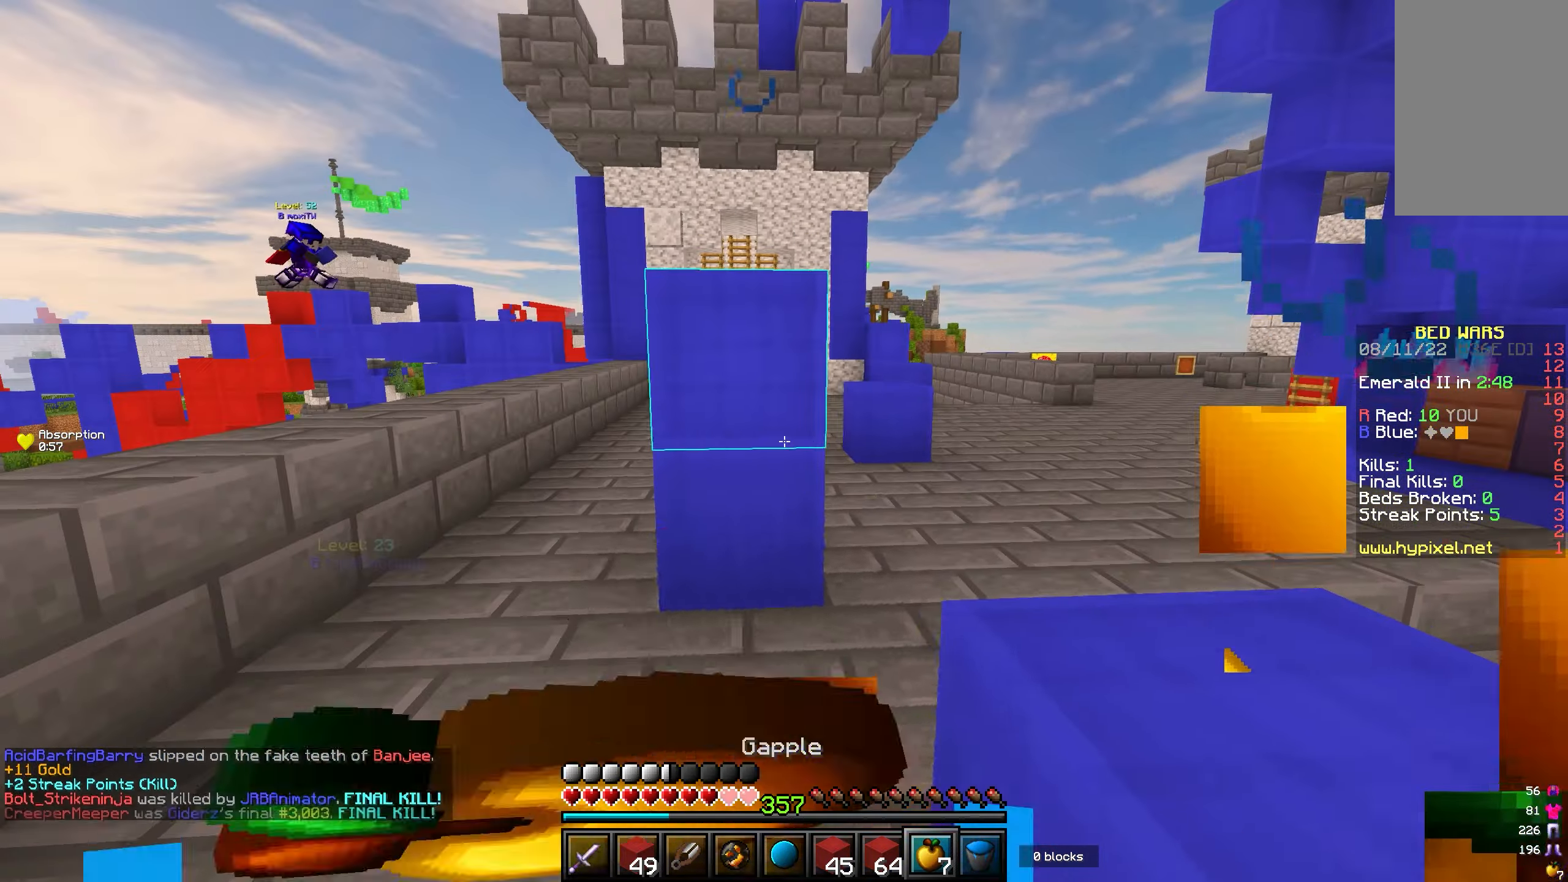
{"keys": ["w"], "mouse": ["left", "right"], "events": [[50, "a", "up"]]}
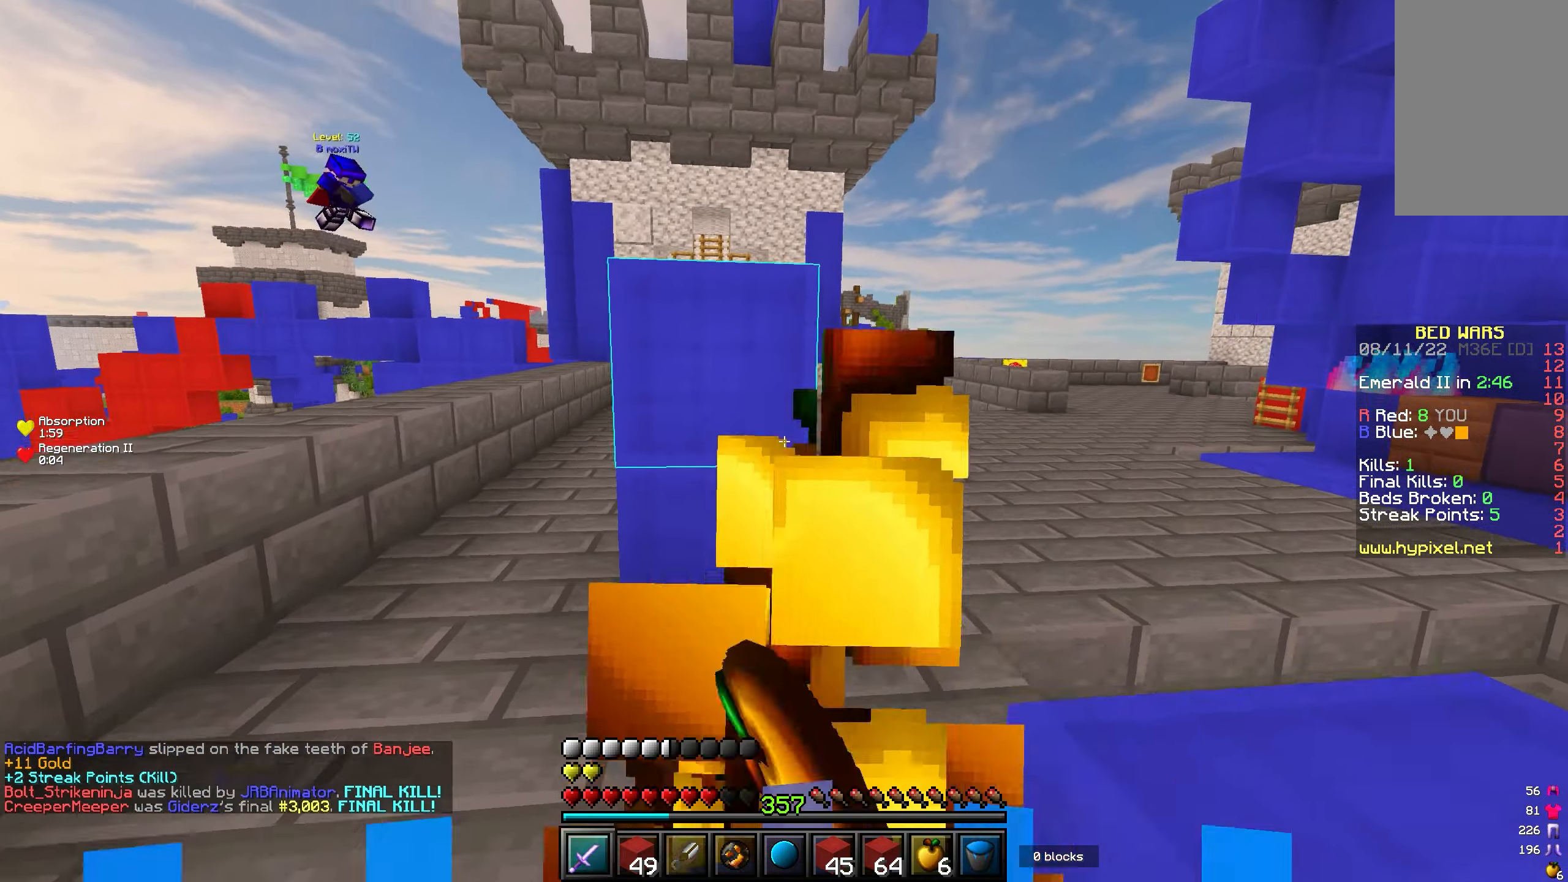
{"keys": [], "mouse": [], "events": [[100, "mouse_left", "up"], [100, "mouse_right", "up"], [183, "w", "up"]]}
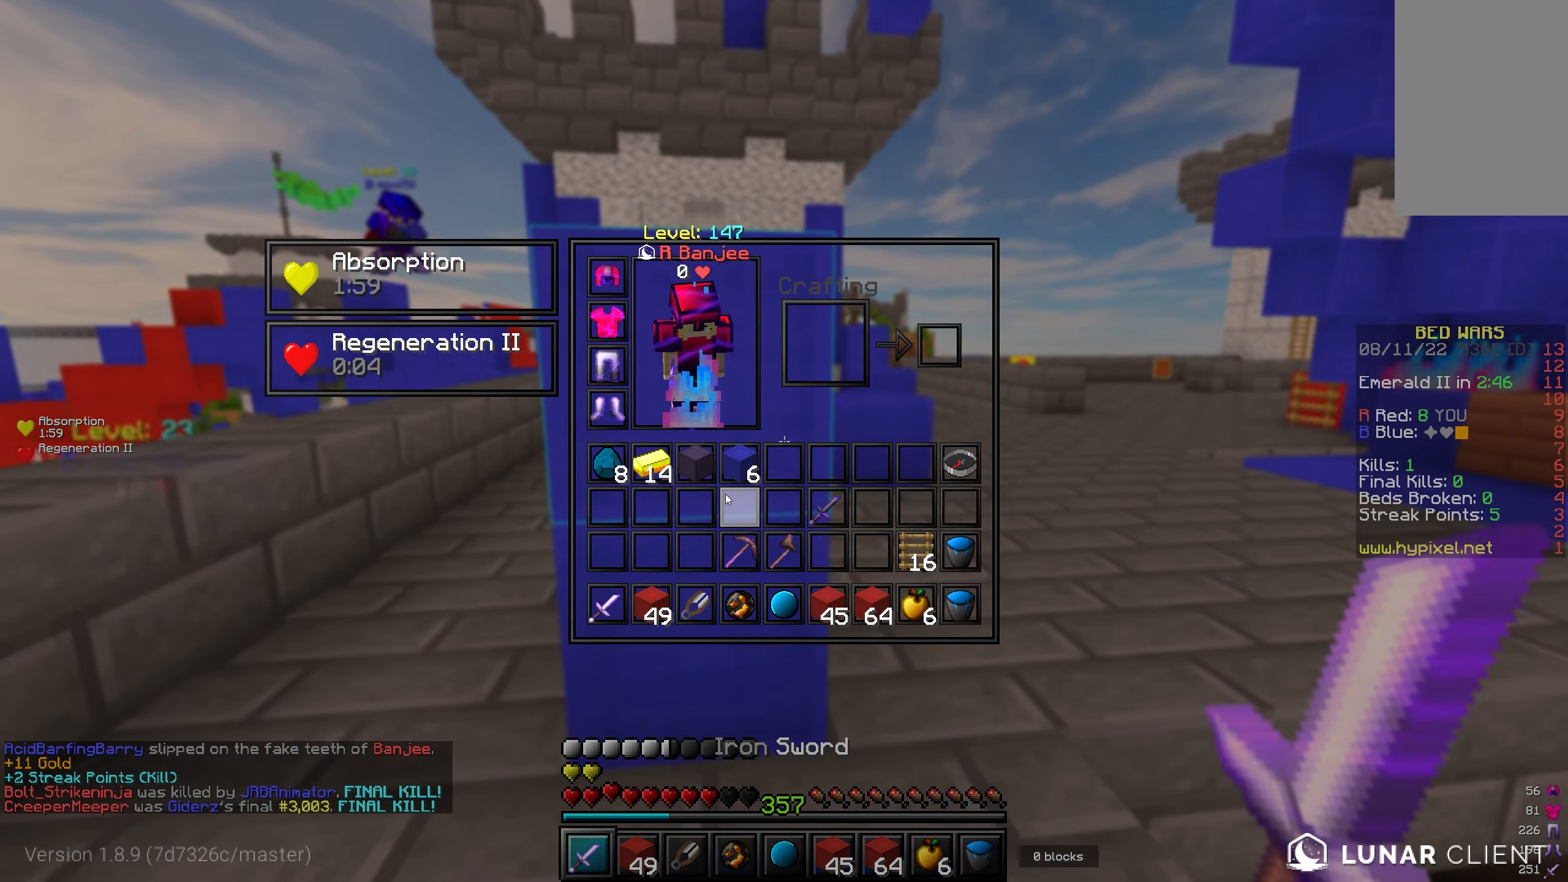
{"keys": ["w"], "mouse": [], "events": [[483, "w", "down"]]}
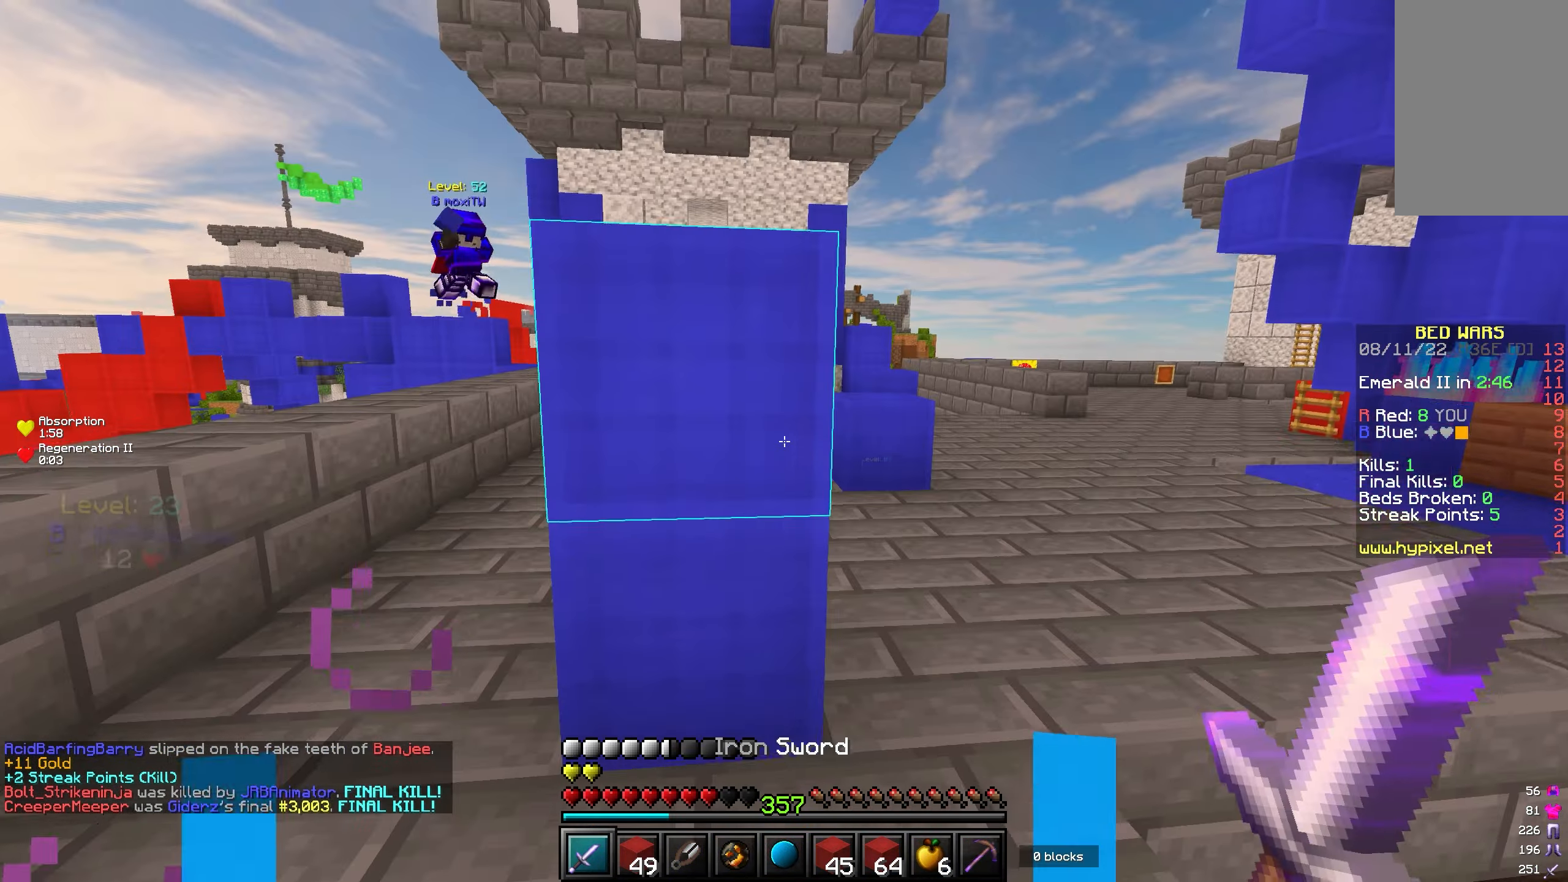
{"keys": ["w"], "mouse": [], "events": []}
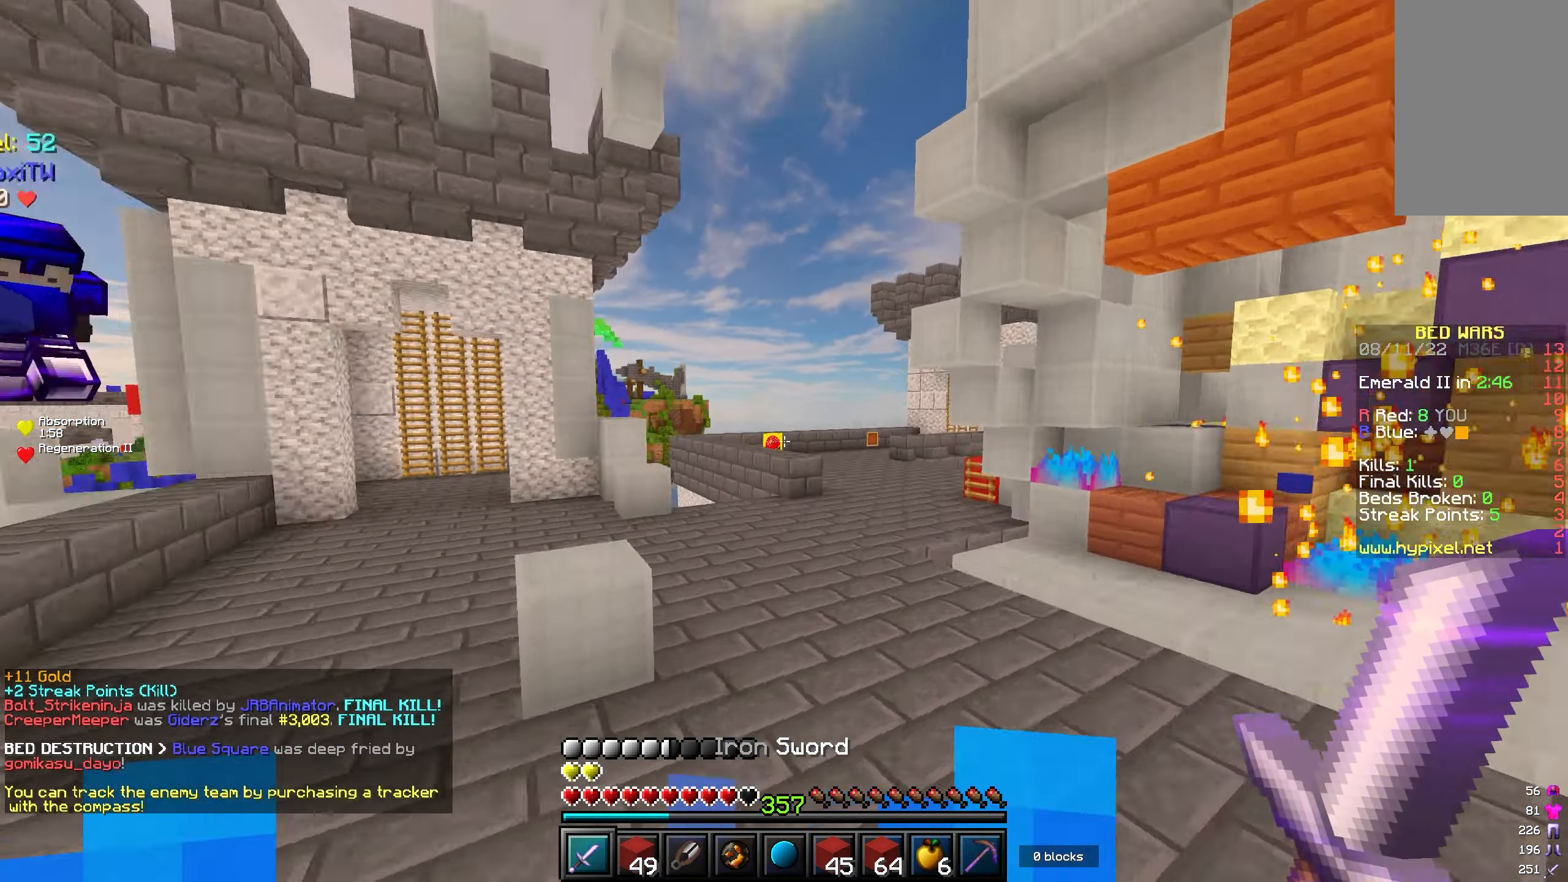
{"keys": ["w"], "mouse": [], "events": [[200, "mouse_left", "down"], [317, "mouse_left", "up"]]}
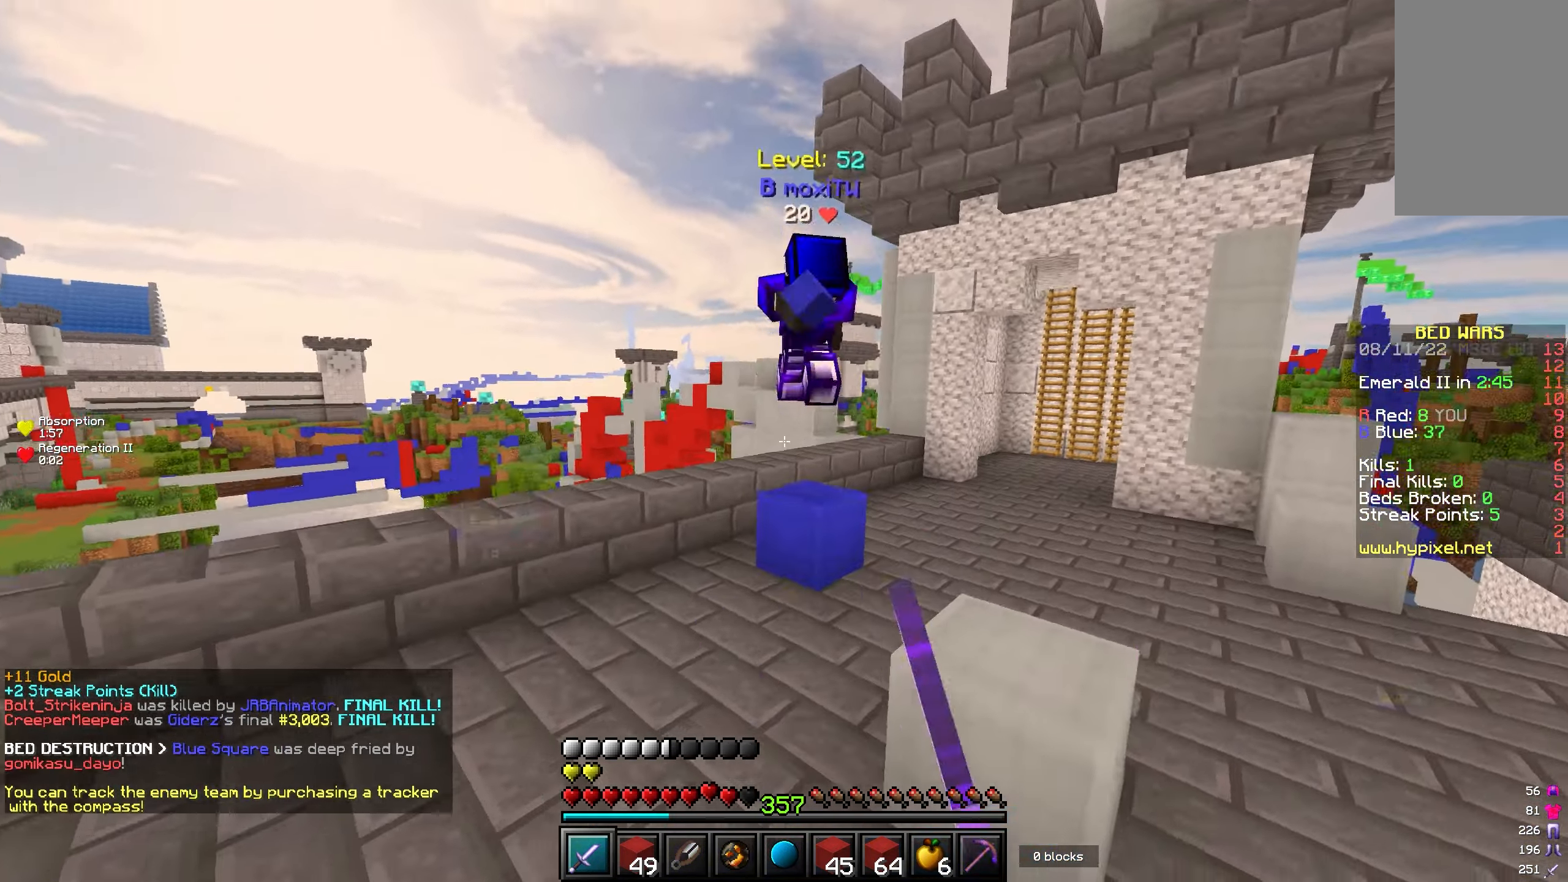
{"keys": ["w"], "mouse": [], "events": [[67, "d", "down"], [167, "mouse_left", "down"], [267, "mouse_left", "up"], [317, "mouse_left", "down"], [350, "mouse_left", "up"], [383, "d", "up"], [383, "mouse_left", "down"], [433, "mouse_left", "up"], [450, "mouse_left", "down"], [483, "mouse_left", "up"]]}
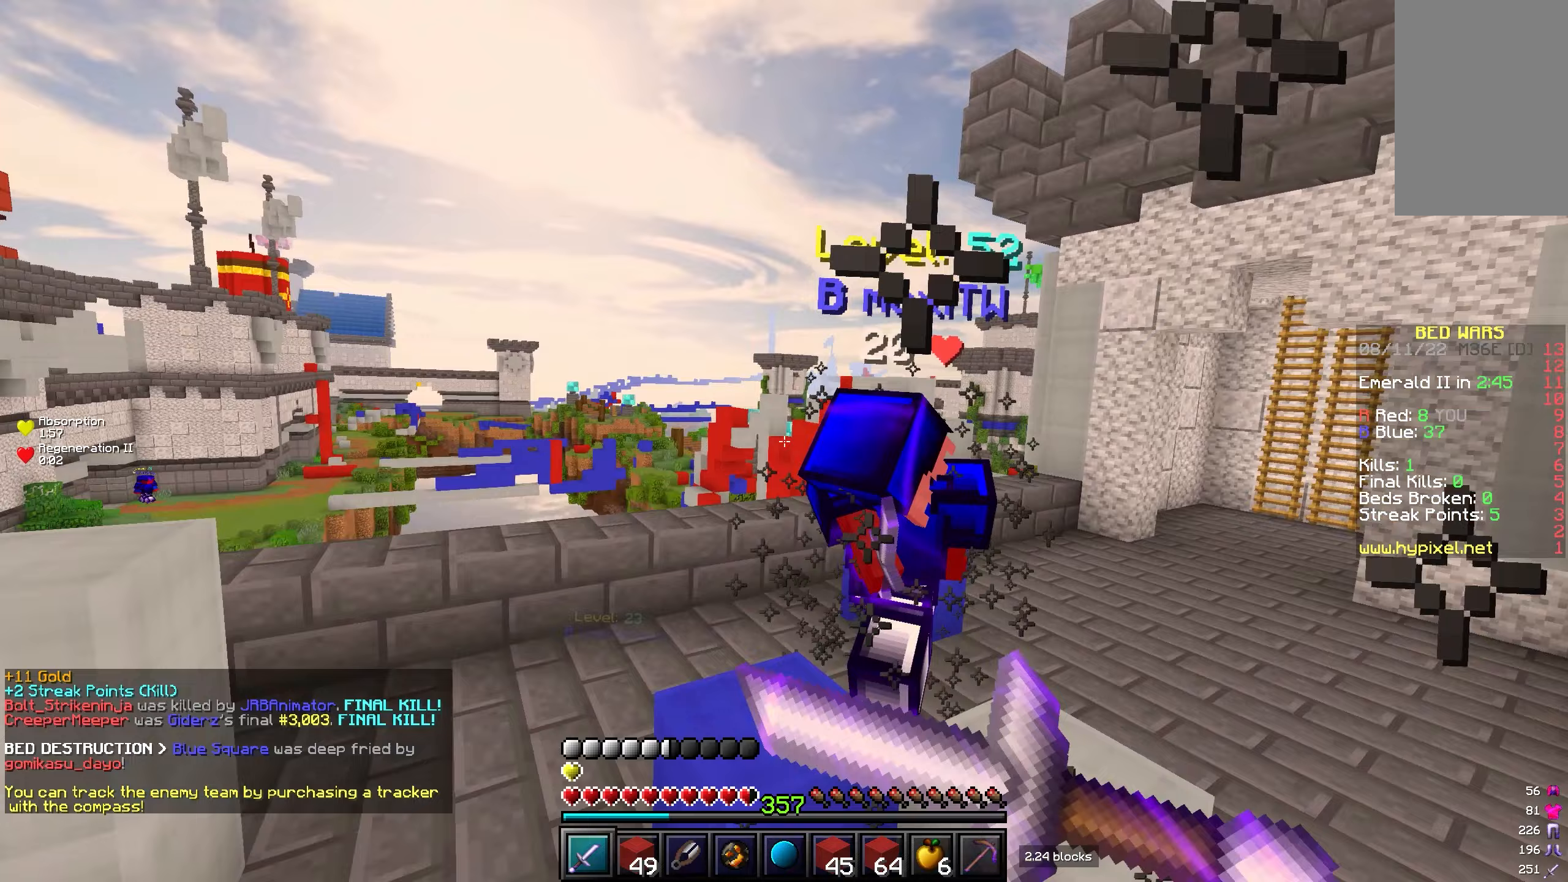
{"keys": ["w"], "mouse": [], "events": [[17, "mouse_right", "down"], [83, "mouse_left", "down"], [83, "mouse_right", "up"], [150, "mouse_left", "up"], [183, "mouse_left", "down"], [217, "mouse_left", "up"], [233, "mouse_left", "down"], [267, "mouse_left", "up"], [317, "mouse_left", "down"], [500, "mouse_left", "up"]]}
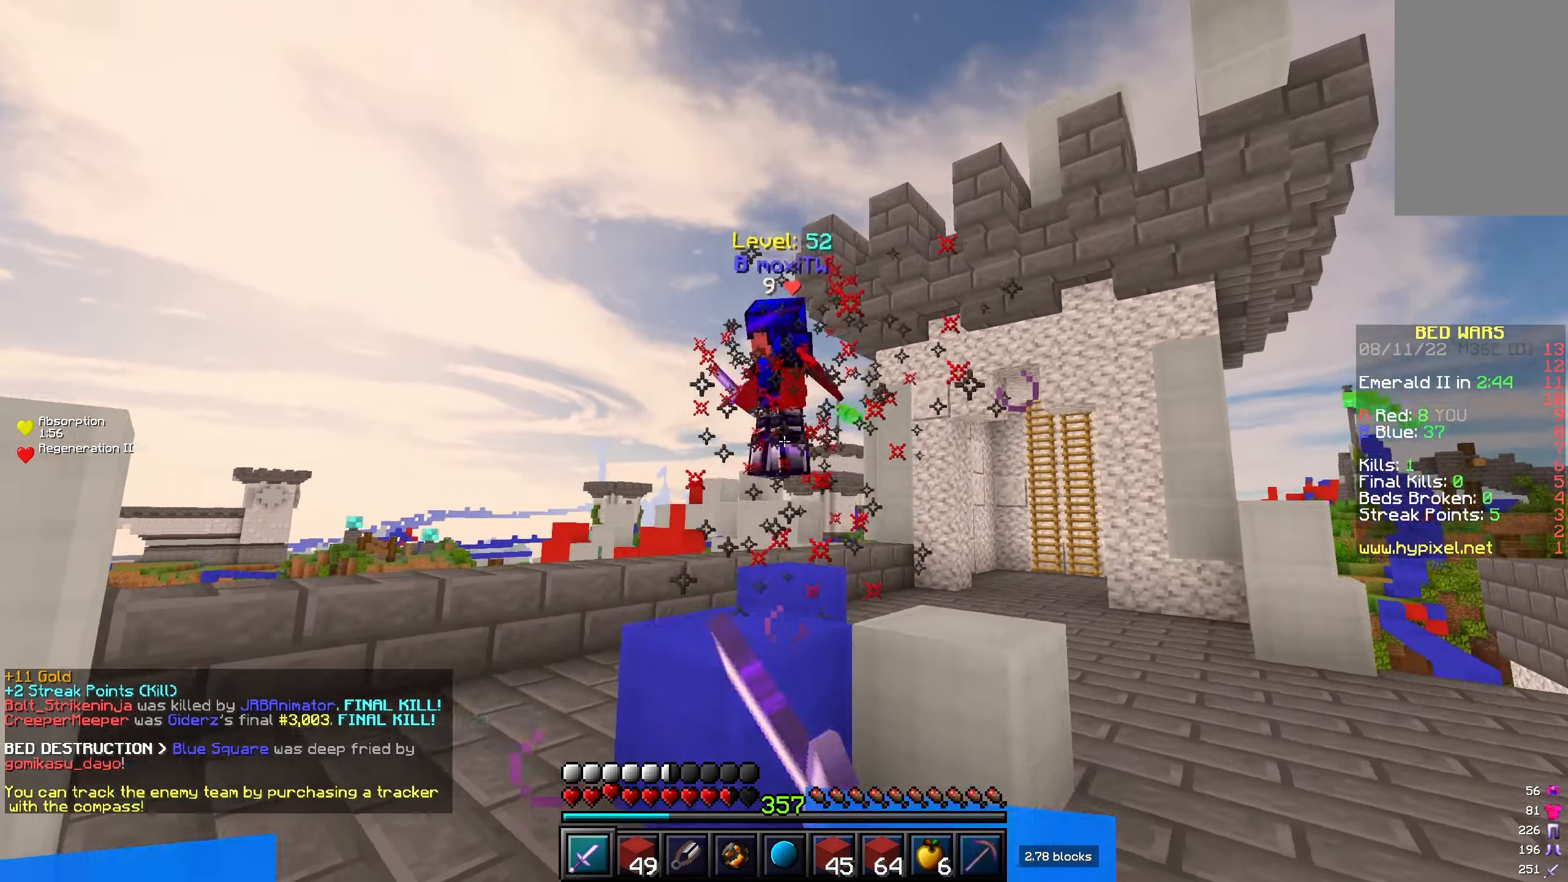
{"keys": ["w"], "mouse": [], "events": [[17, "mouse_left", "down"], [67, "mouse_left", "up"], [100, "mouse_left", "down"], [133, "mouse_left", "up"]]}
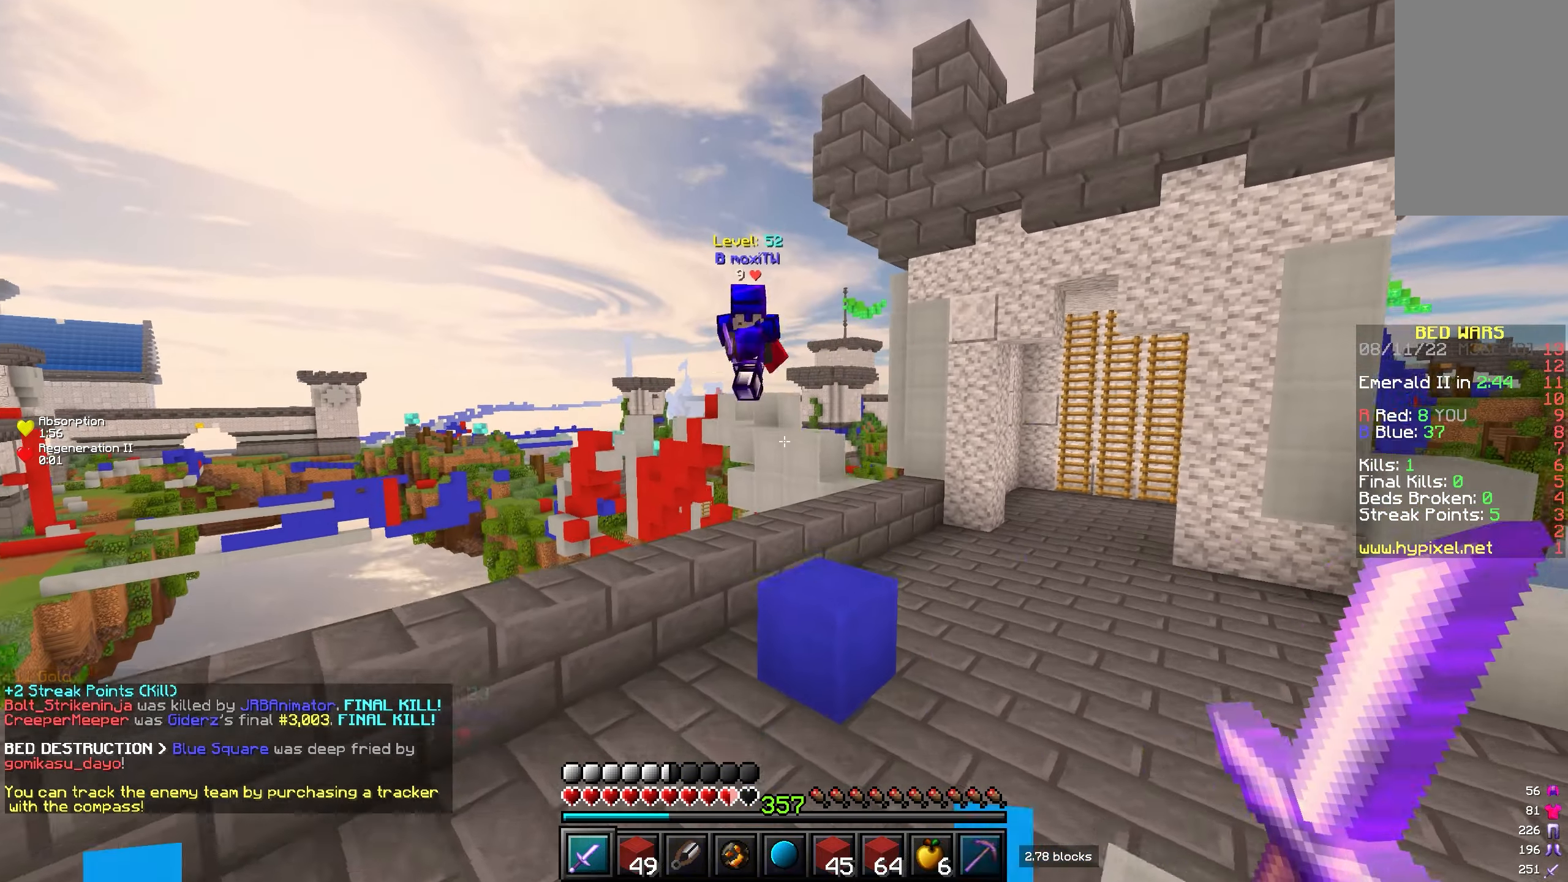
{"keys": ["w"], "mouse": [], "events": []}
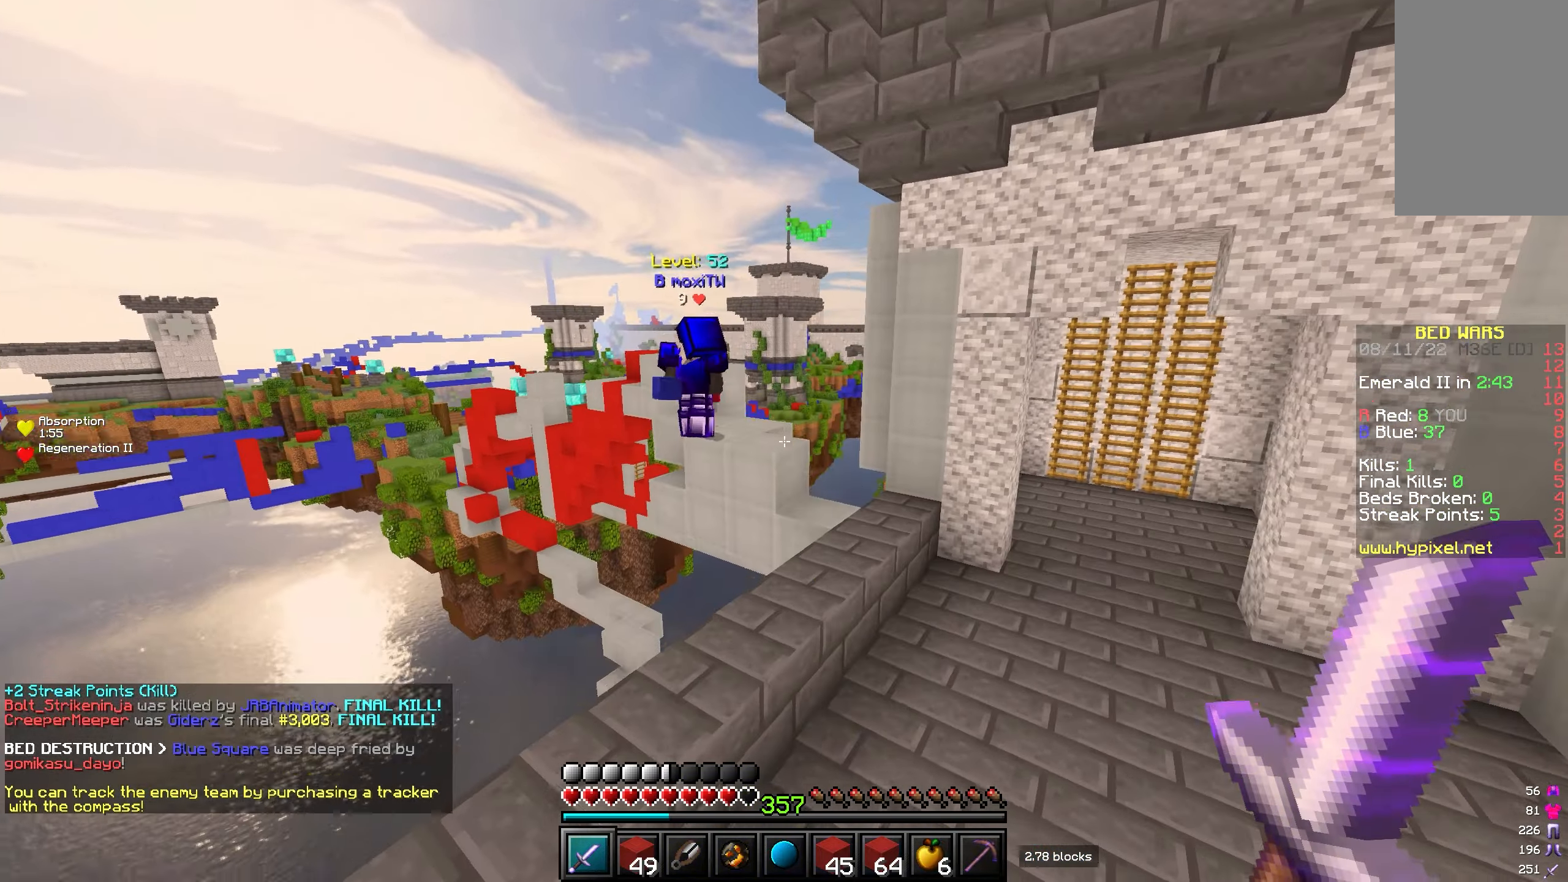
{"keys": ["d", "w"], "mouse": ["left"], "events": [[100, "d", "down"], [333, "d", "up"], [417, "d", "down"], [467, "mouse_left", "down"], [483, "mouse_left", "up"], [500, "mouse_left", "down"]]}
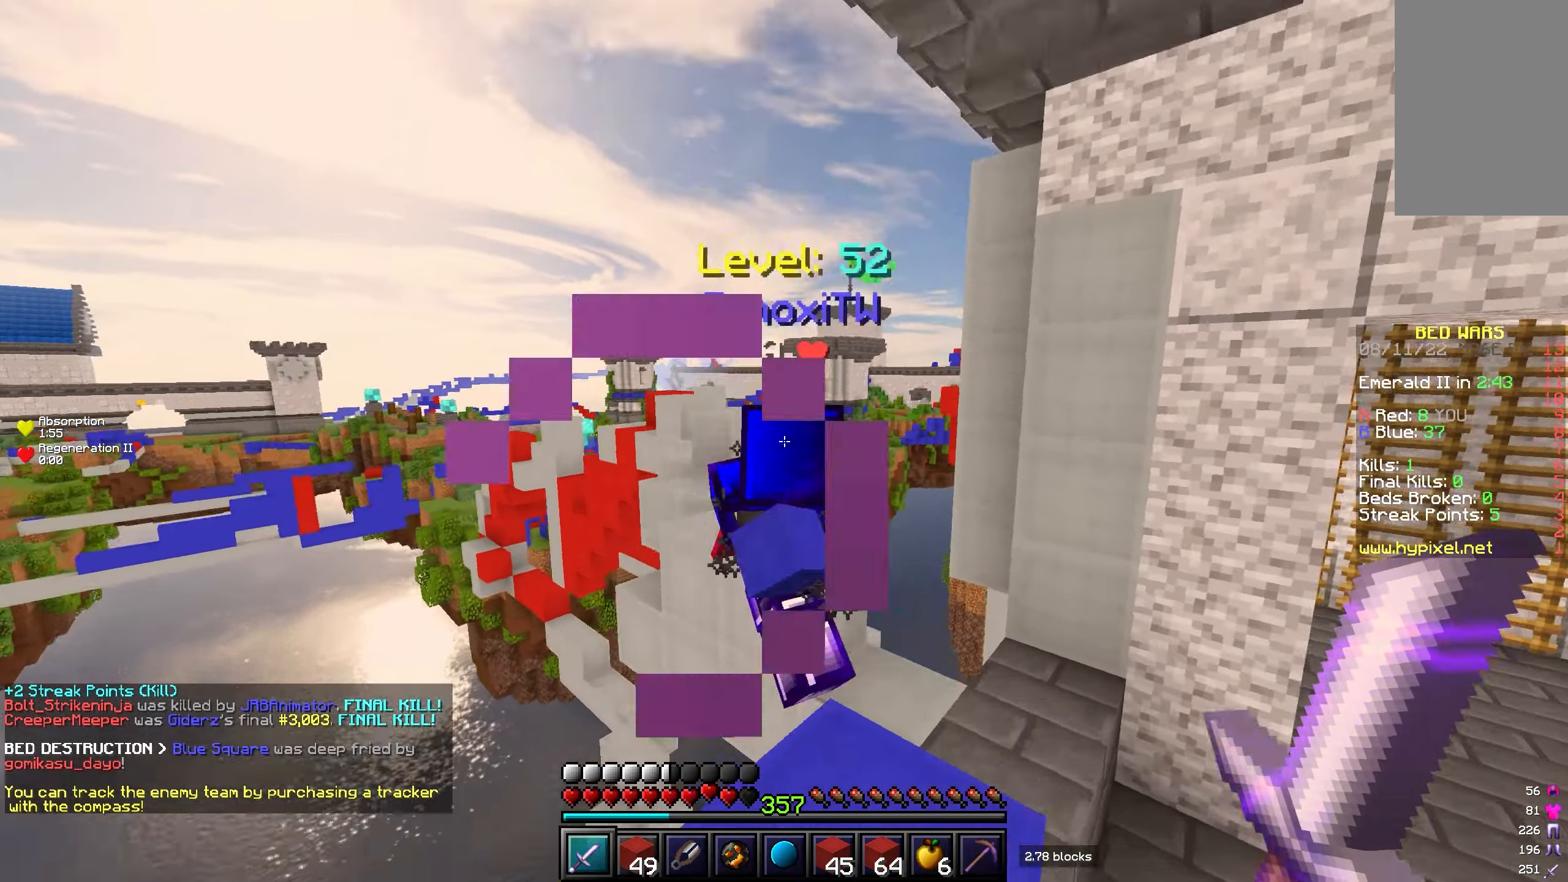
{"keys": ["w"], "mouse": [], "events": [[17, "mouse_left", "up"], [50, "mouse_left", "down"], [83, "mouse_left", "up"], [133, "mouse_left", "down"], [217, "mouse_right", "down"], [250, "mouse_left", "up"], [267, "mouse_right", "up"], [283, "mouse_left", "down"], [317, "mouse_left", "up"], [367, "d", "up"], [367, "mouse_left", "down"], [383, "mouse_left", "up"], [417, "mouse_left", "down"], [467, "mouse_left", "up"]]}
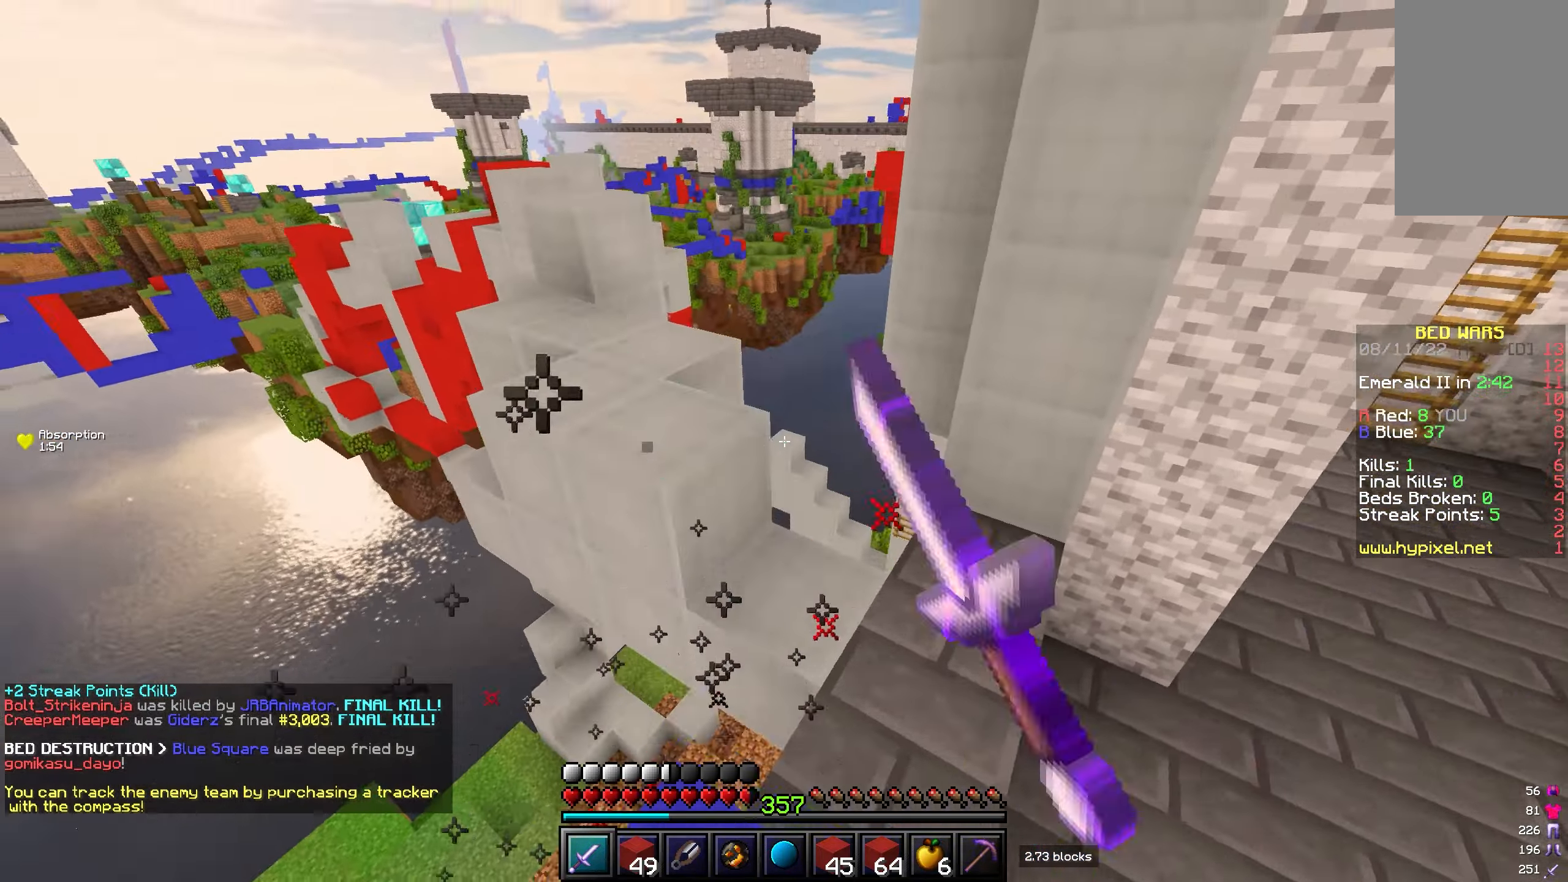
{"keys": ["a", "w"], "mouse": [], "events": [[433, "a", "down"]]}
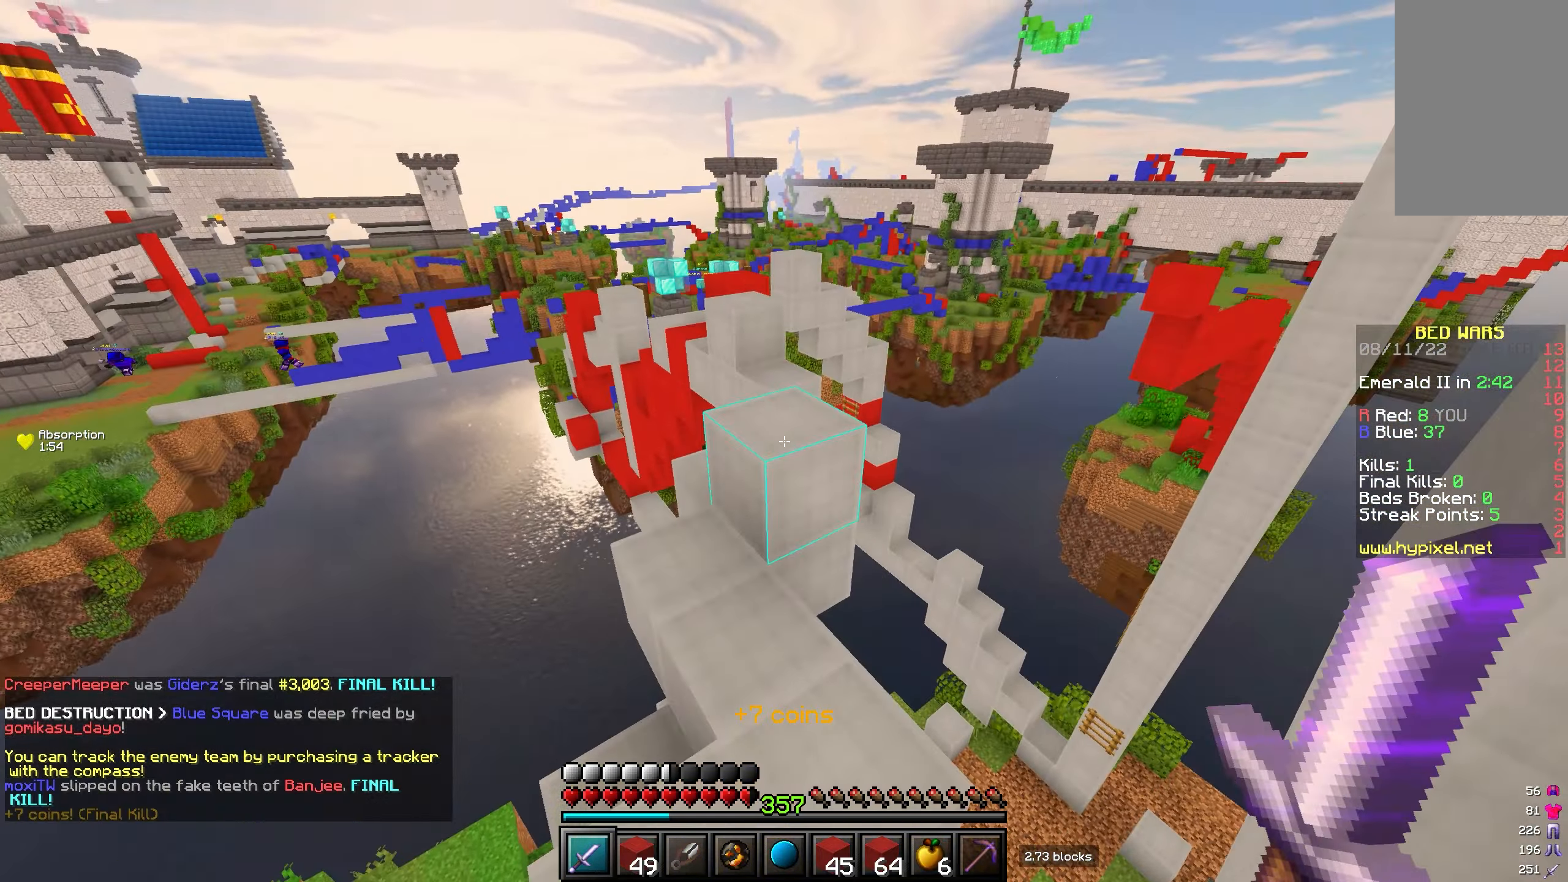
{"keys": ["w"], "mouse": [], "events": [[17, "a", "up"]]}
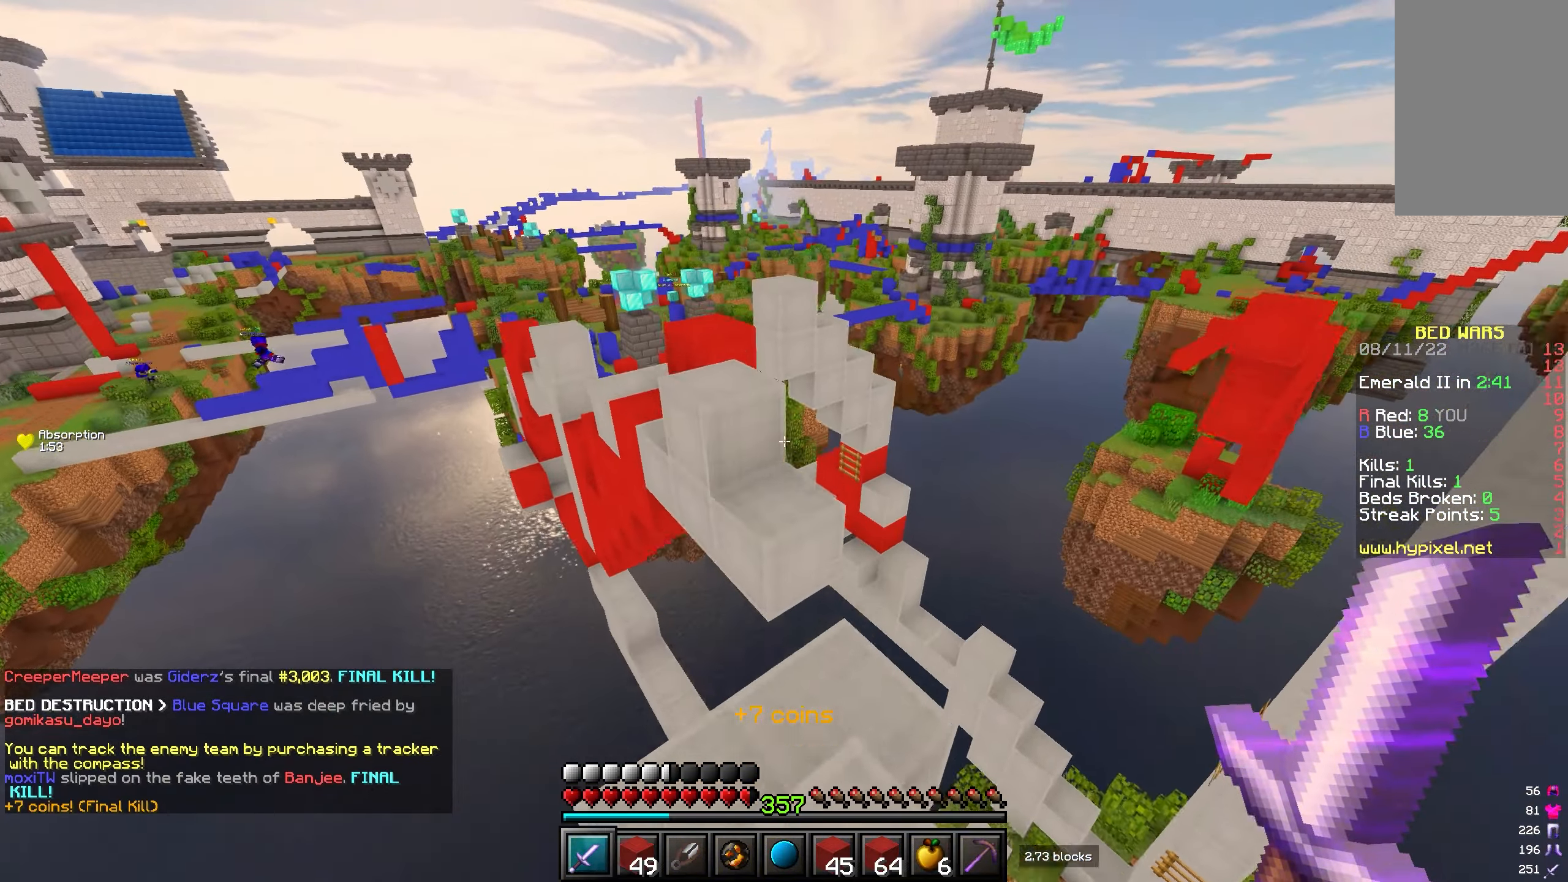
{"keys": ["w"], "mouse": ["left"], "events": [[267, "mouse_left", "down"], [283, "a", "down"], [333, "mouse_left", "up"], [350, "a", "up"], [400, "mouse_left", "down"]]}
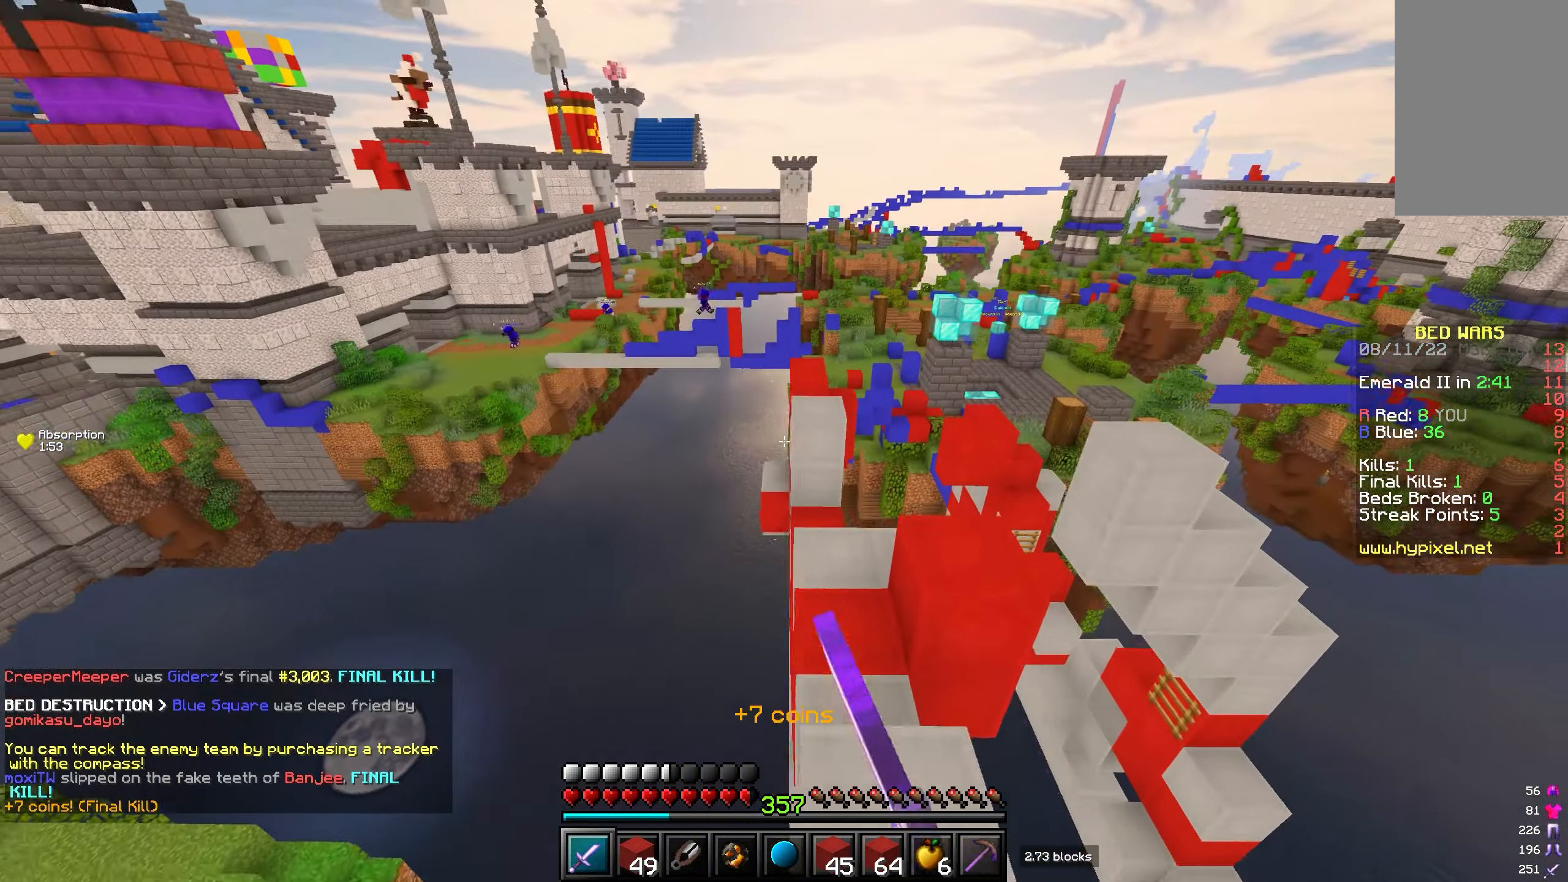
{"keys": ["w"], "mouse": [], "events": [[83, "mouse_left", "up"], [200, "mouse_left", "down"], [433, "mouse_left", "up"]]}
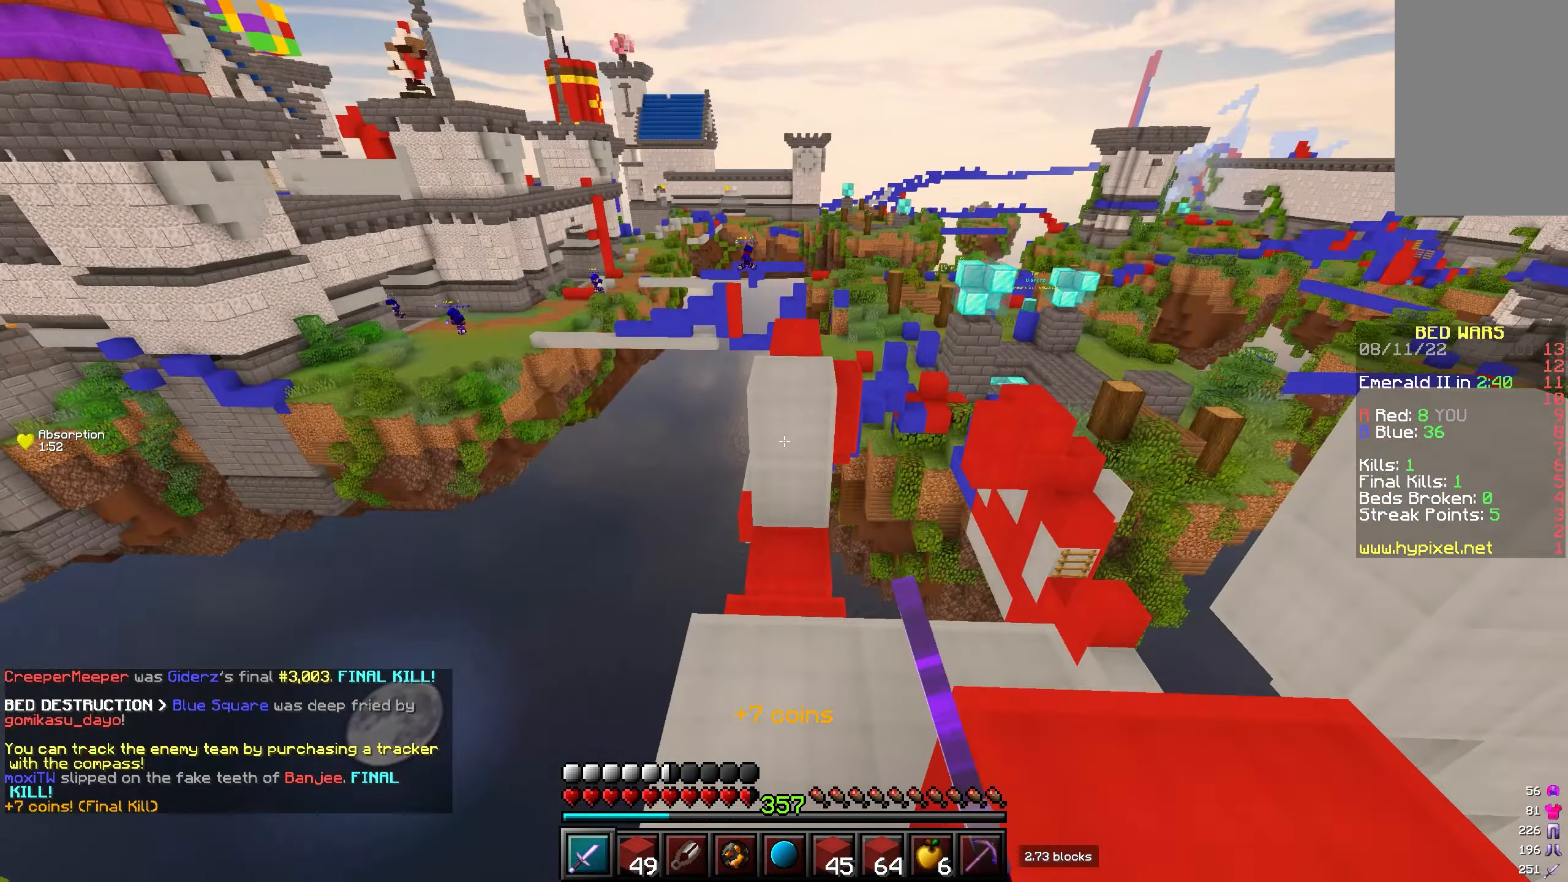
{"keys": ["w"], "mouse": [], "events": [[267, "mouse_right", "down"], [350, "mouse_right", "up"]]}
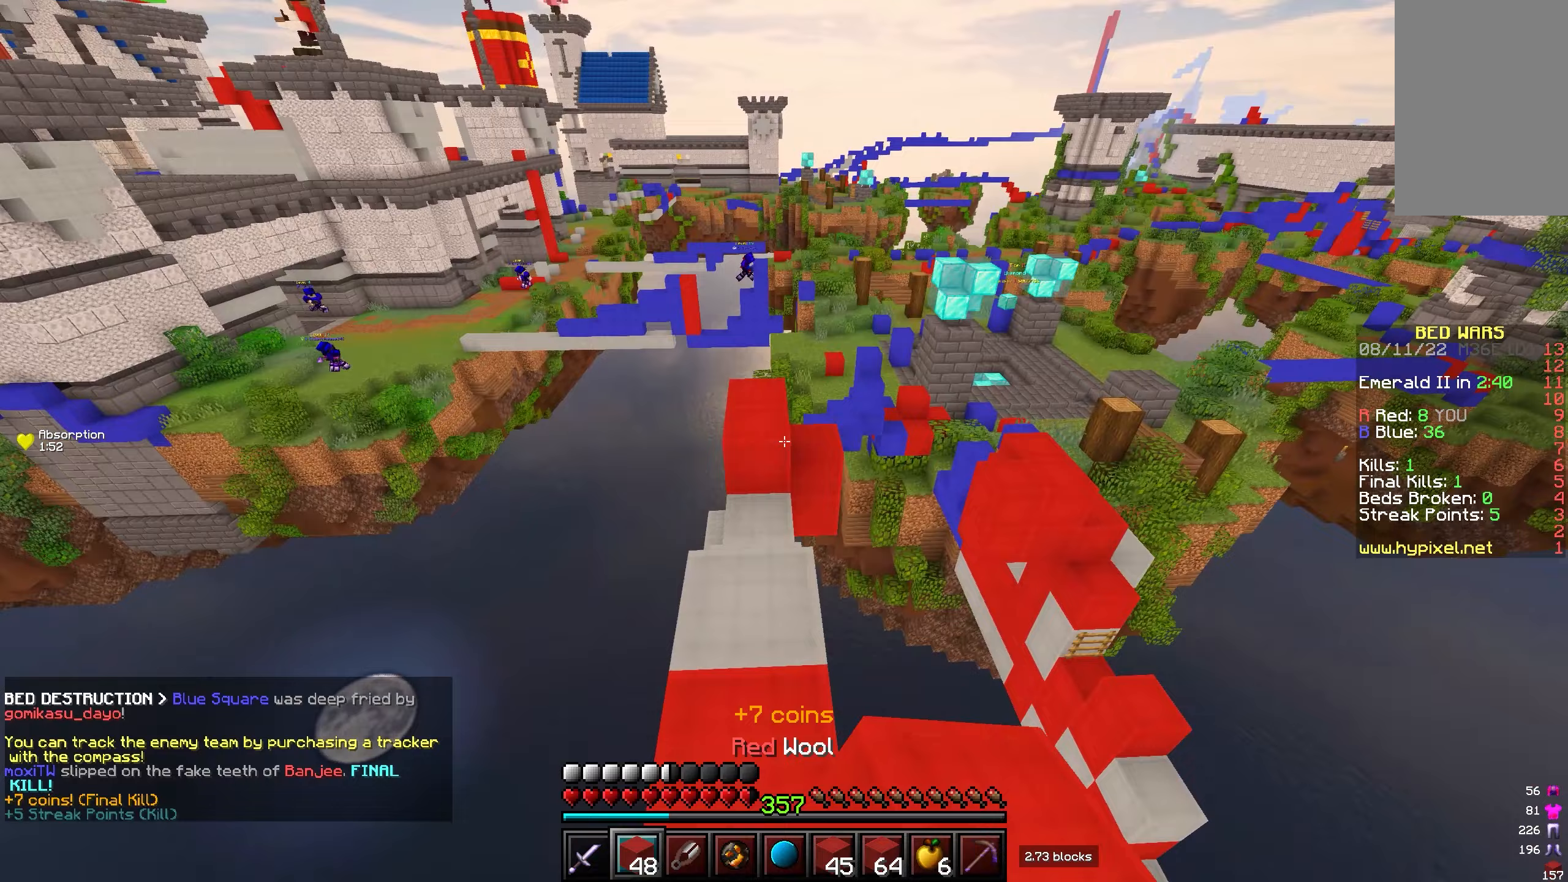
{"keys": ["w"], "mouse": [], "events": [[83, "a", "down"], [167, "a", "up"]]}
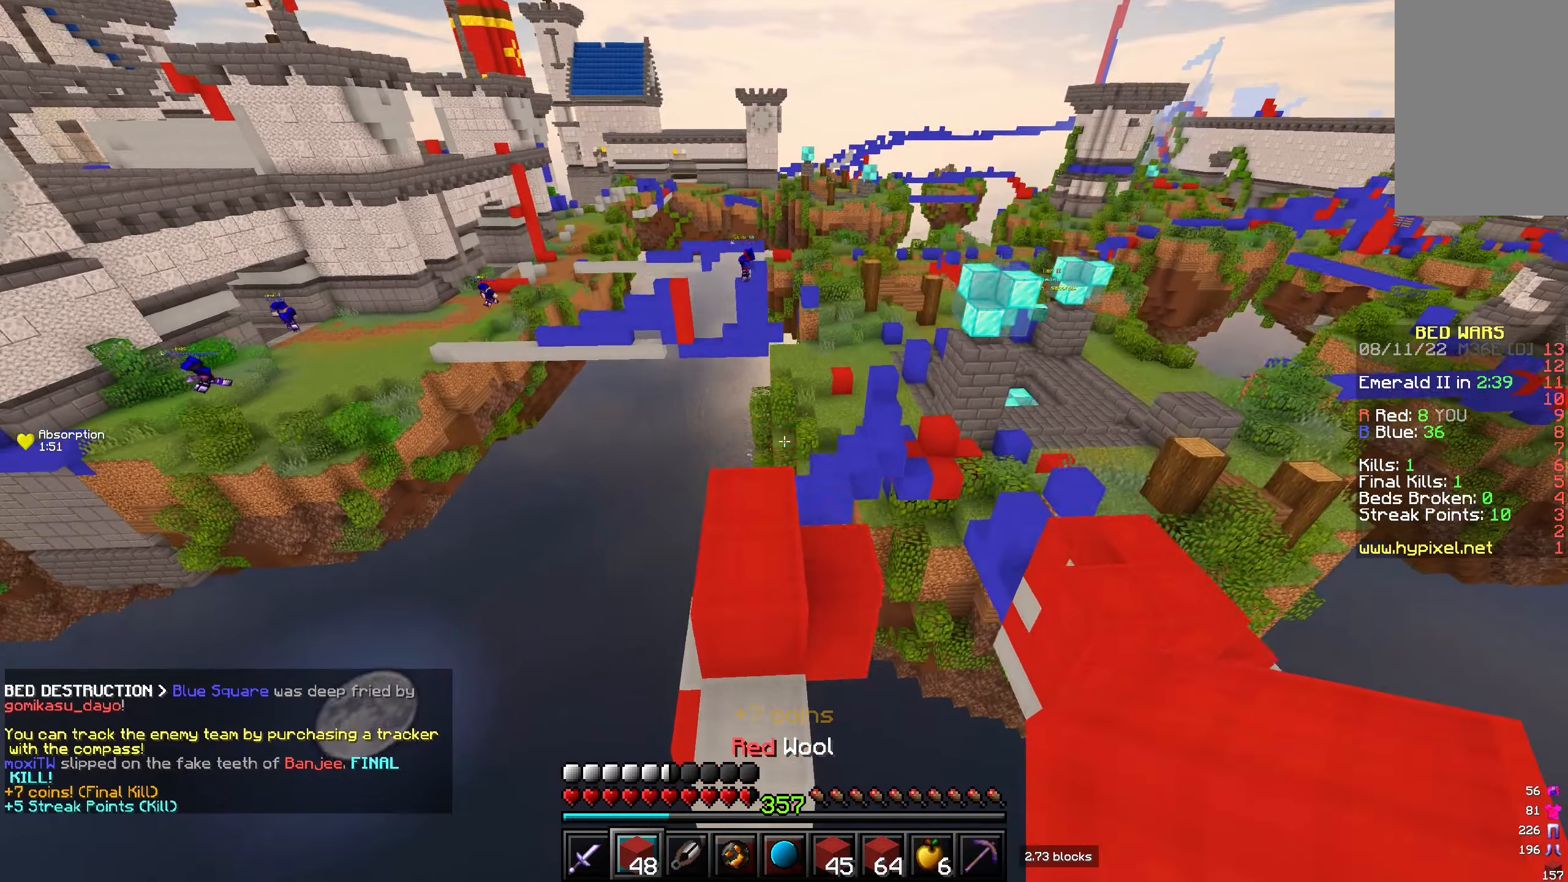
{"keys": ["d", "w"], "mouse": [], "events": [[100, "a", "down"], [383, "a", "up"], [433, "d", "down"]]}
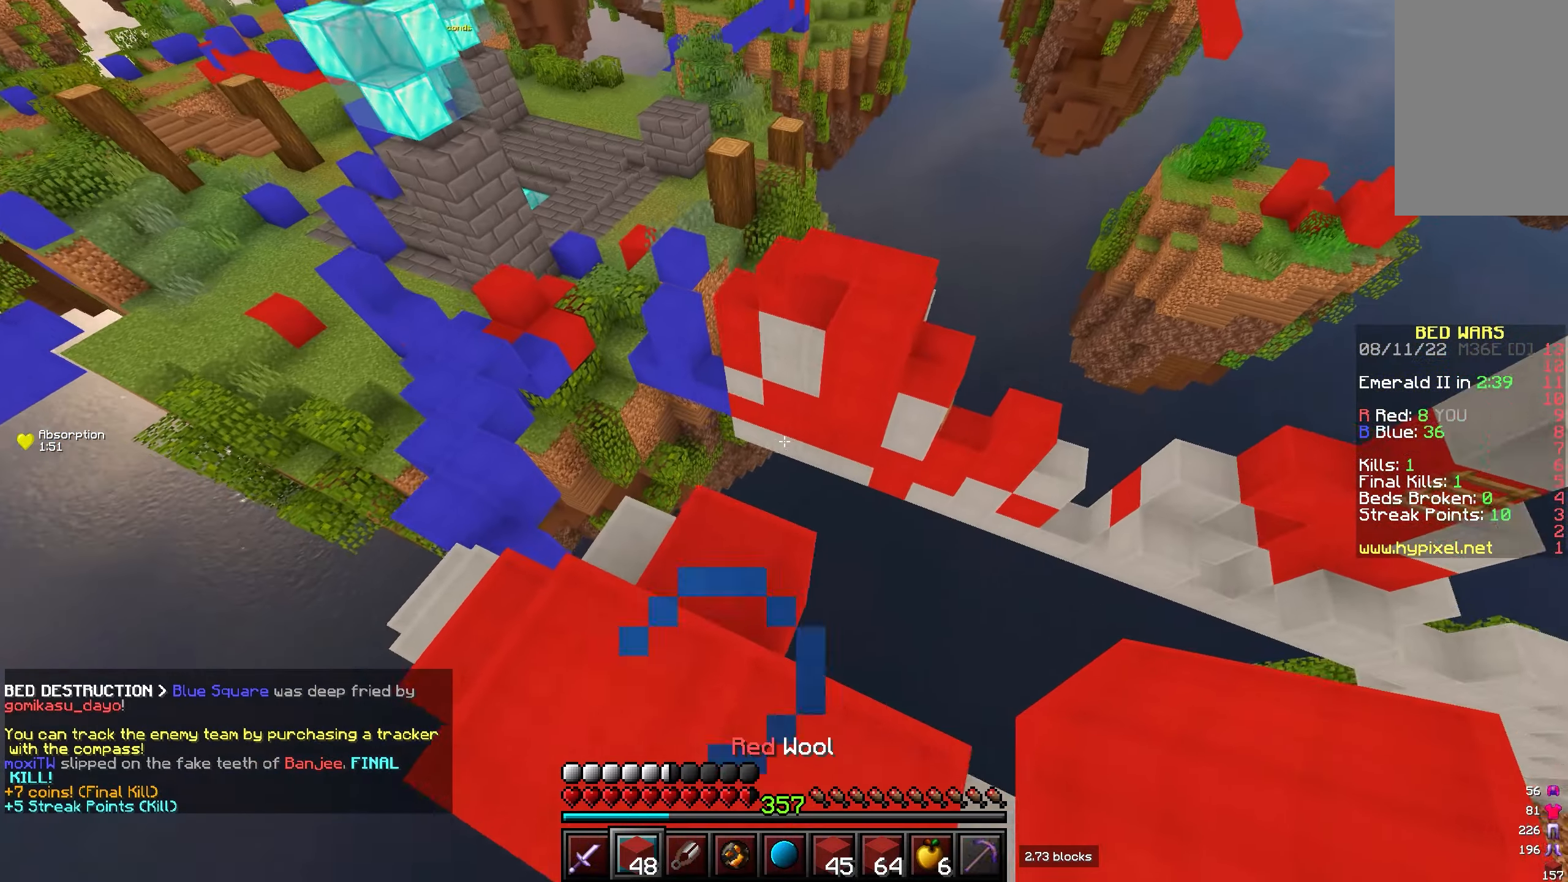
{"keys": ["w"], "mouse": [], "events": [[117, "w", "up"], [167, "d", "up"], [267, "w", "down"]]}
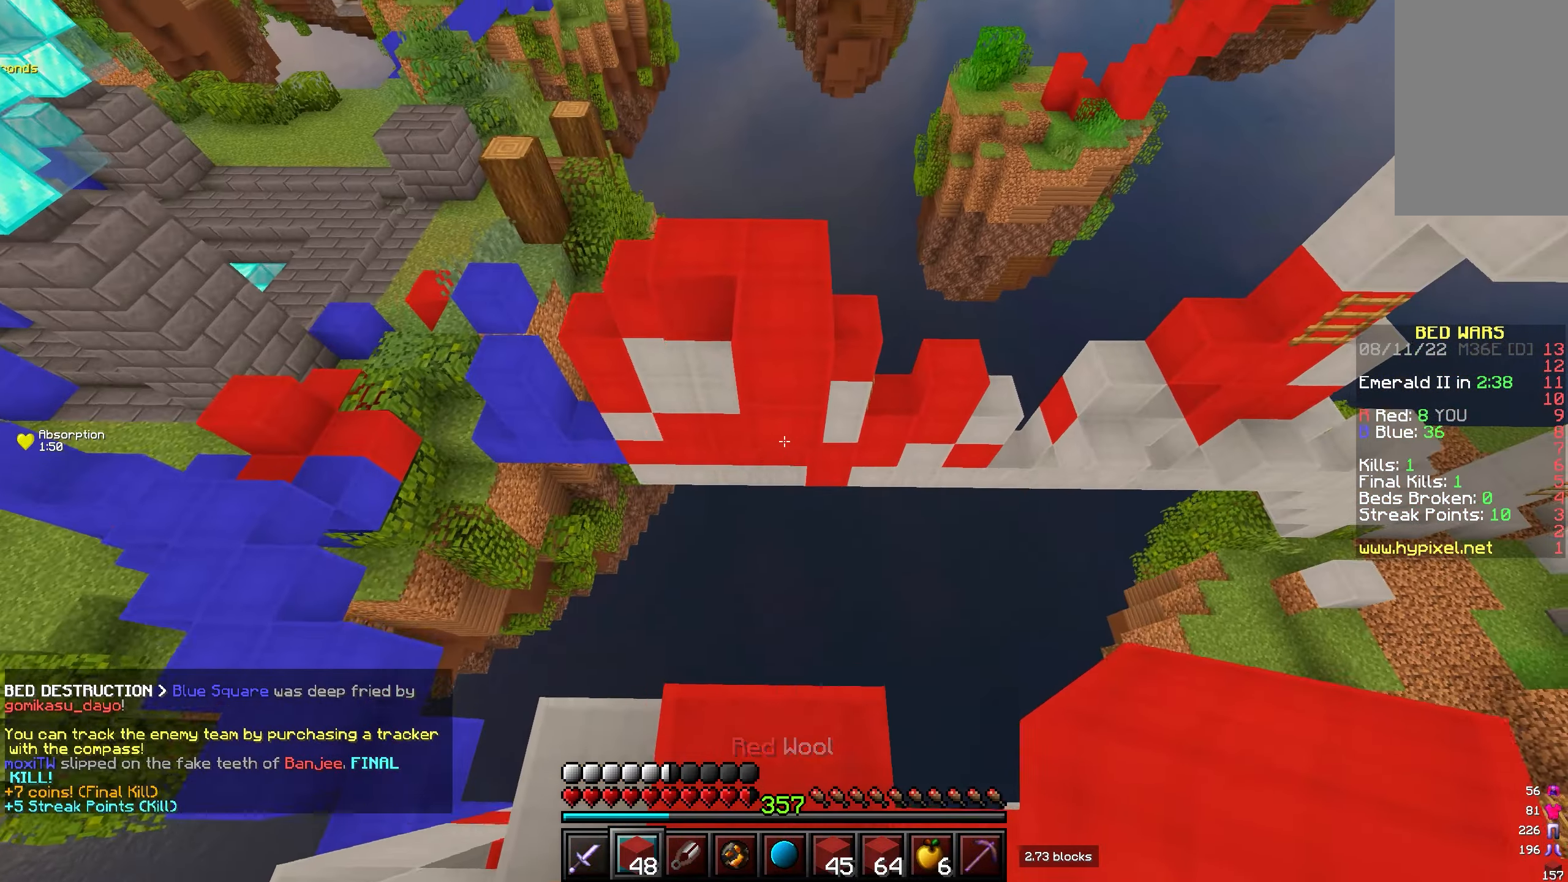
{"keys": ["w"], "mouse": [], "events": []}
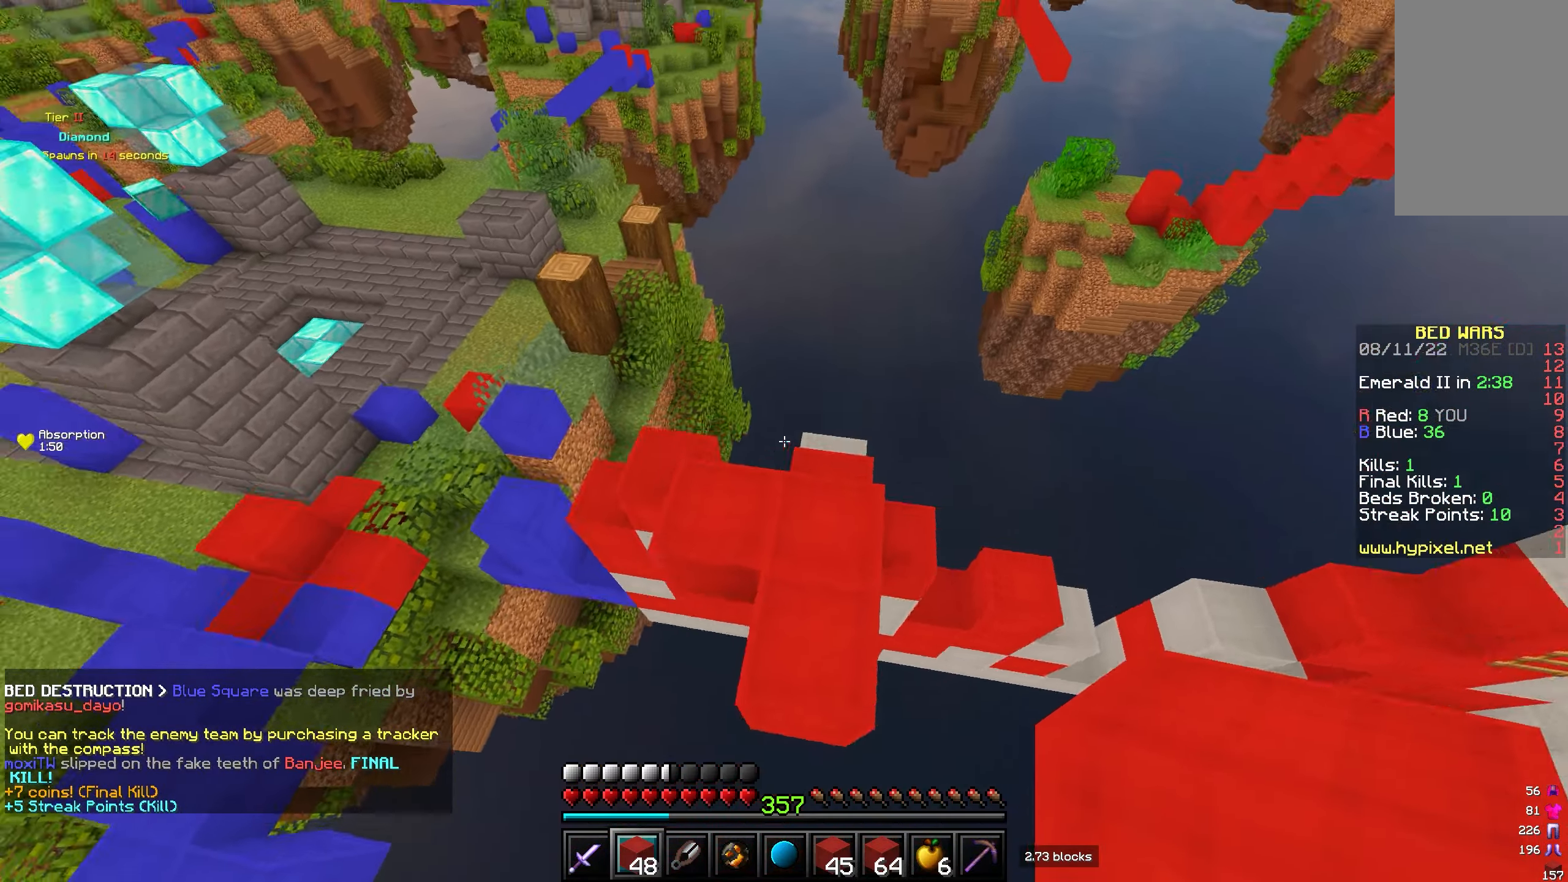
{"keys": ["w"], "mouse": [], "events": []}
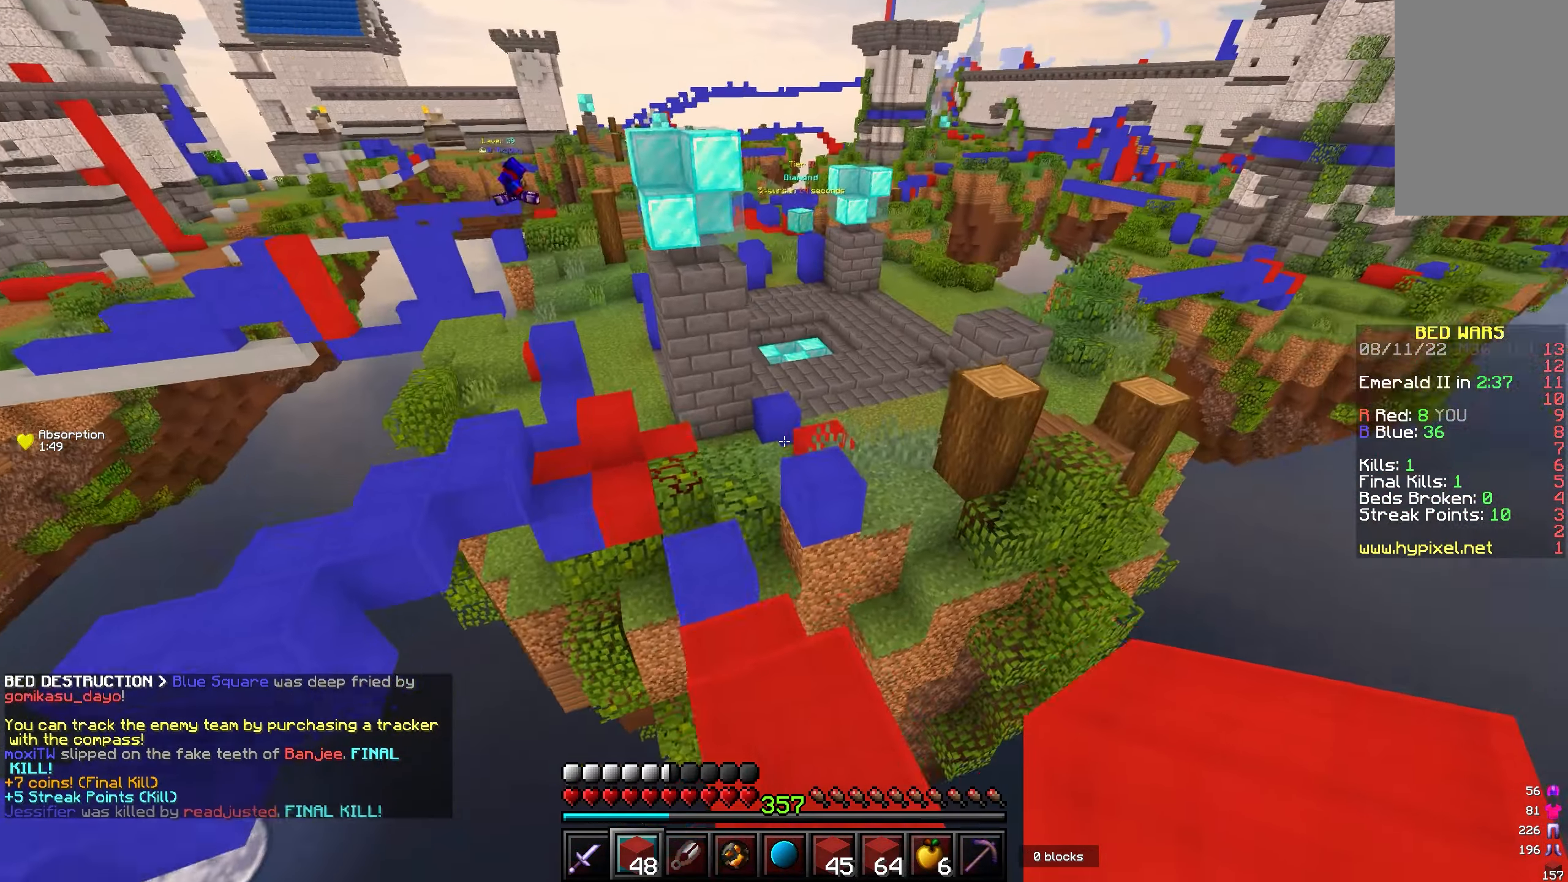
{"keys": ["w"], "mouse": [], "events": []}
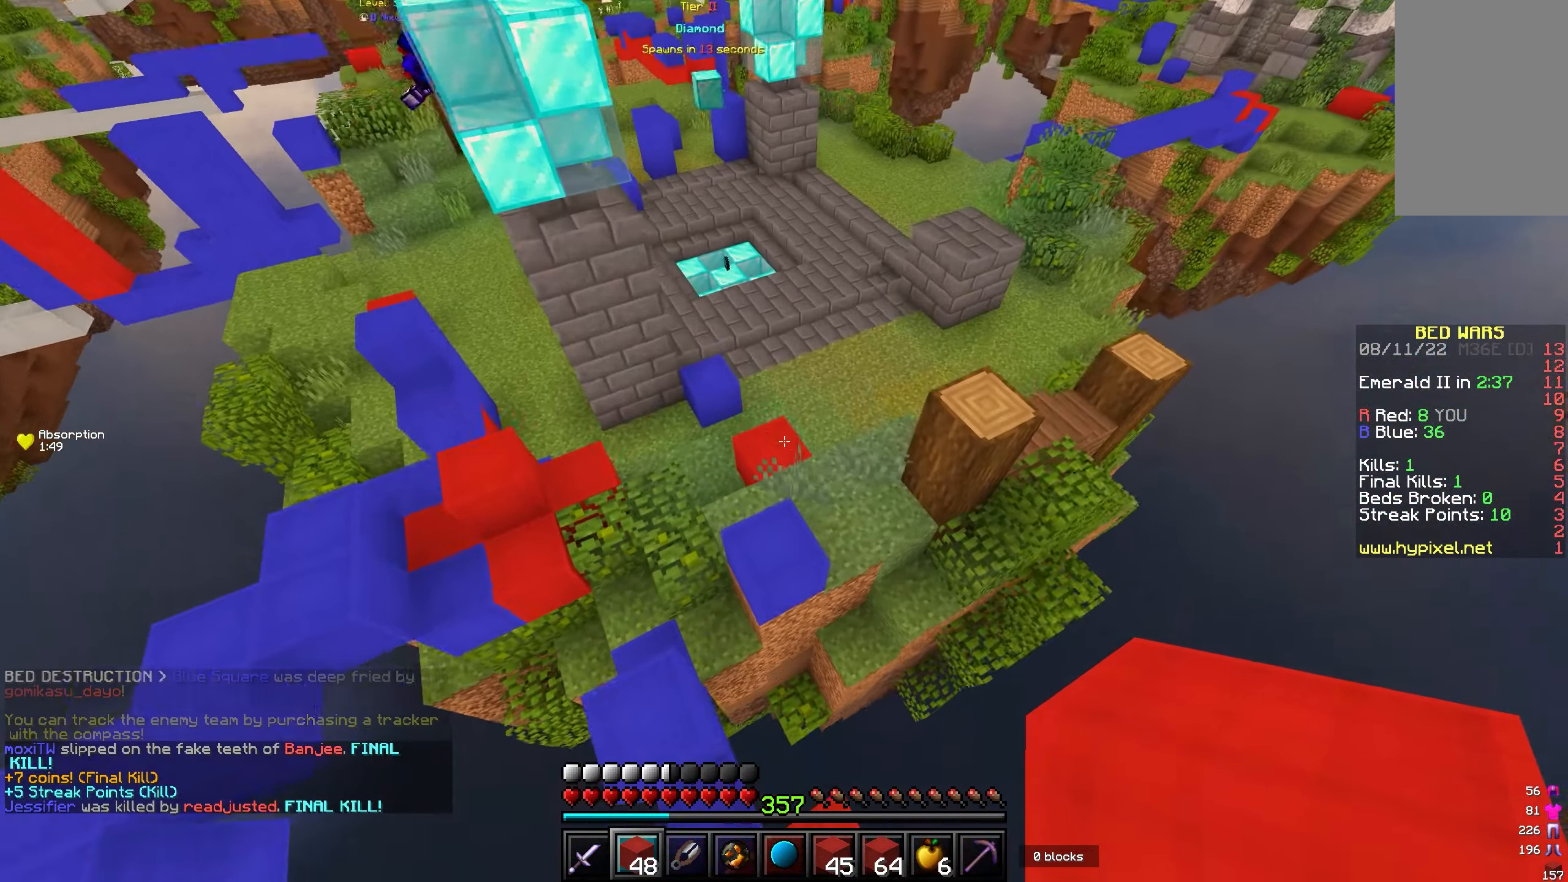
{"keys": ["w"], "mouse": [], "events": []}
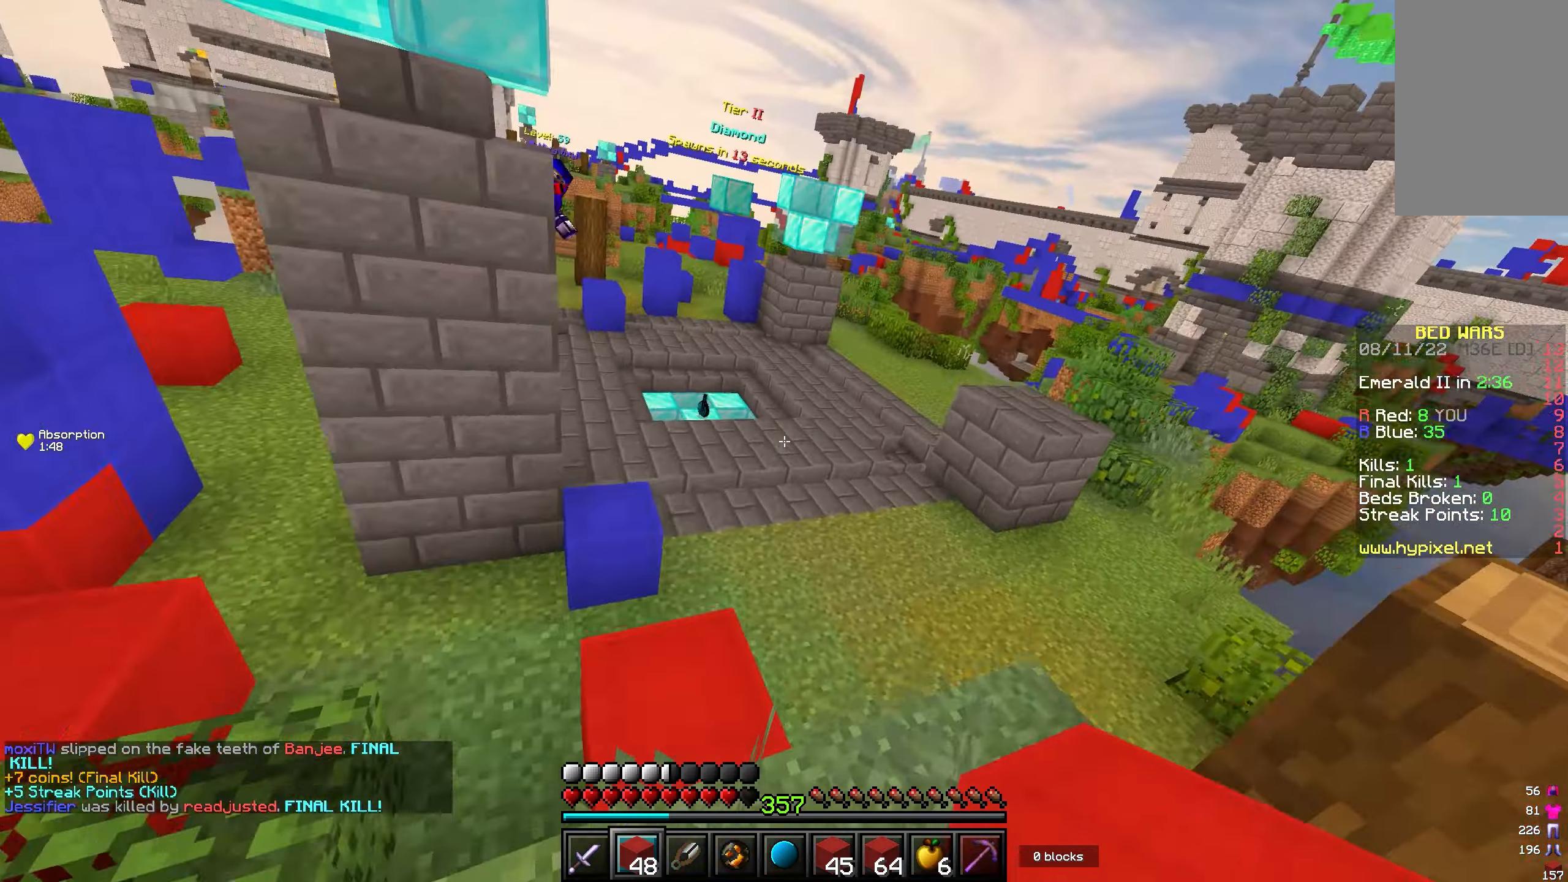
{"keys": ["w"], "mouse": [], "events": [[167, "d", "down"], [367, "d", "up"]]}
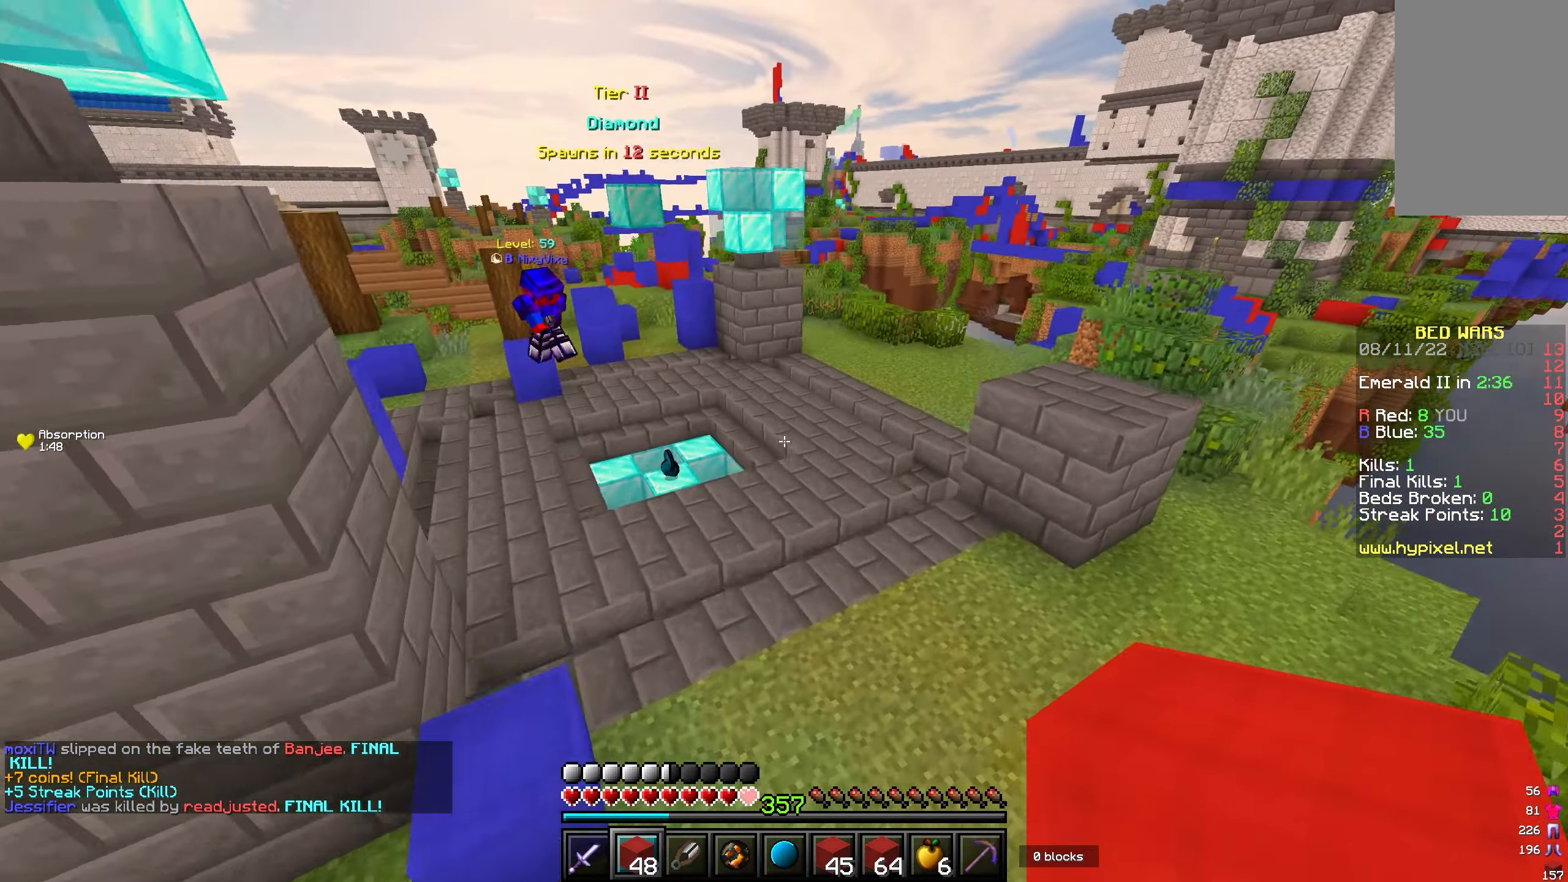
{"keys": ["w"], "mouse": [], "events": []}
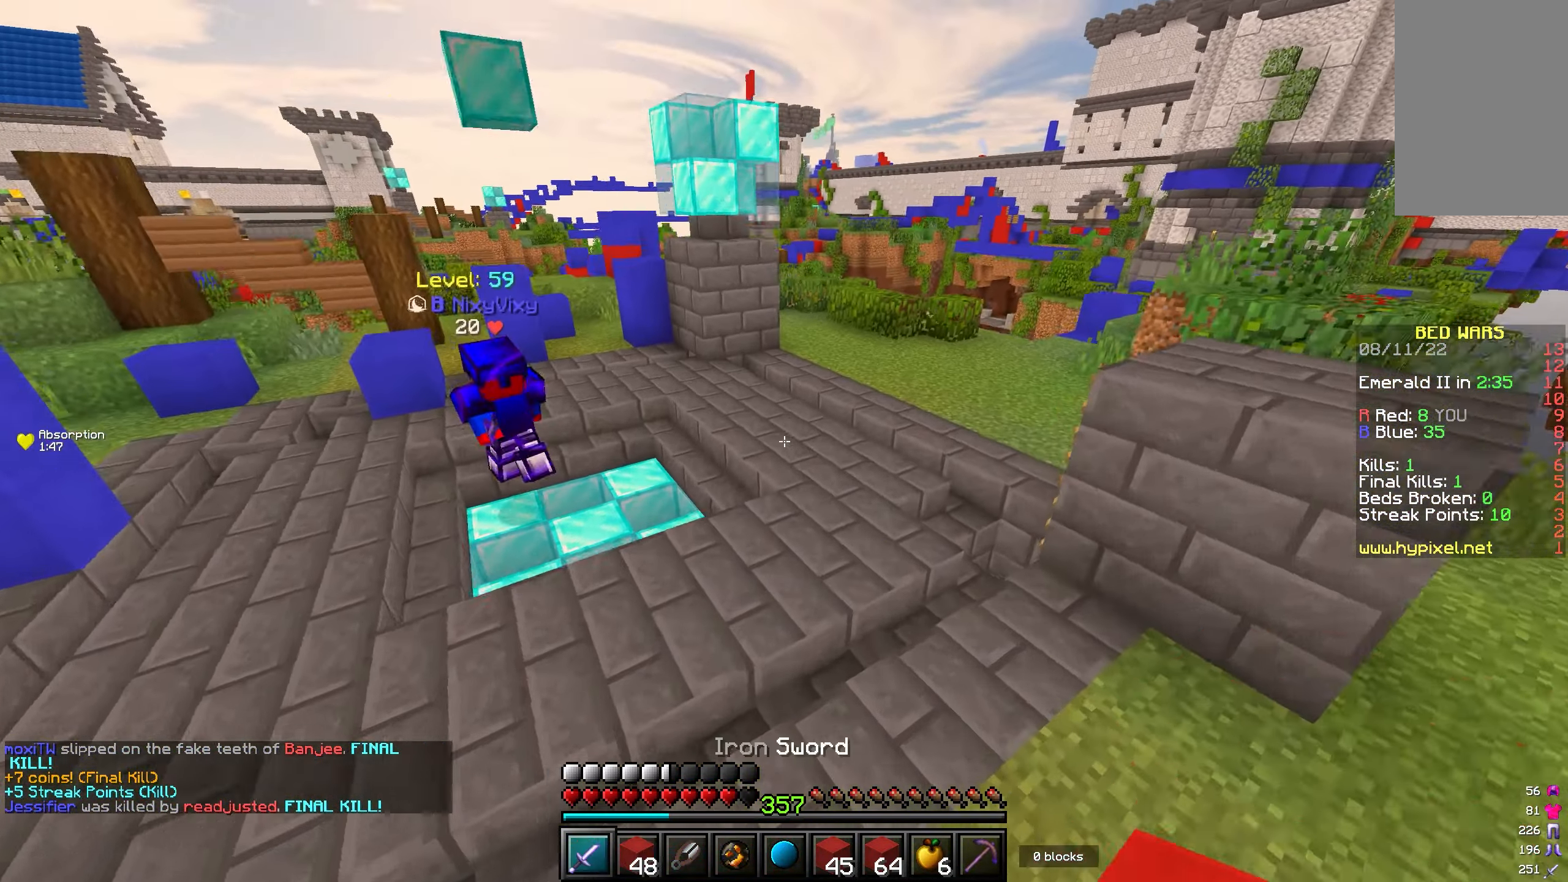
{"keys": ["d", "w"], "mouse": [], "events": [[100, "d", "down"], [450, "mouse_left", "down"], [483, "mouse_left", "up"]]}
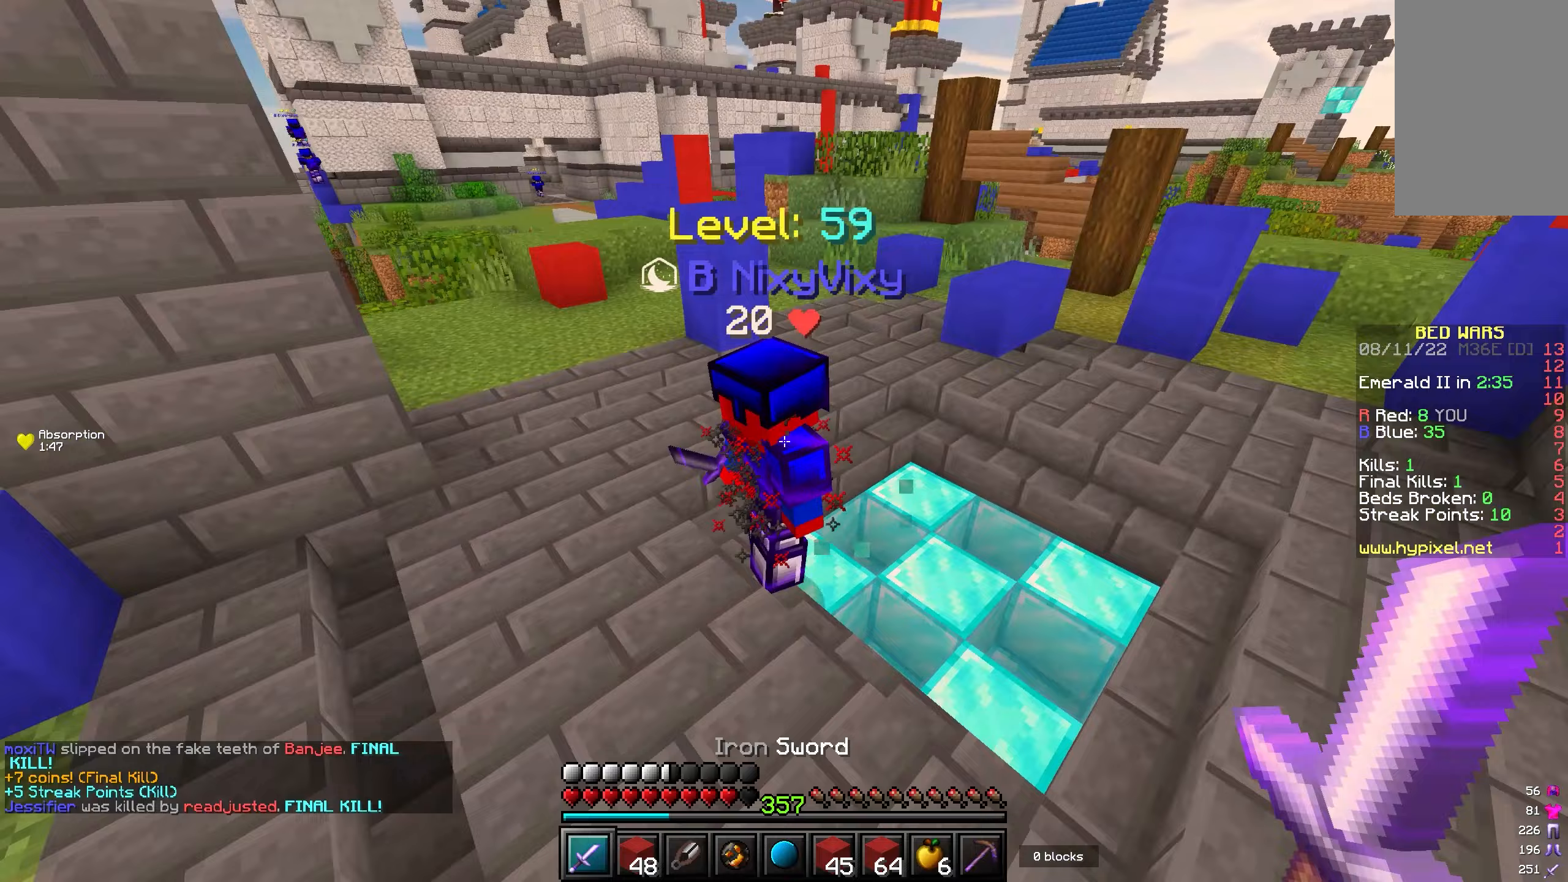
{"keys": ["w"], "mouse": [], "events": [[17, "mouse_left", "down"], [67, "mouse_left", "up"], [100, "mouse_left", "down"], [150, "mouse_right", "down"], [167, "mouse_left", "up"], [183, "mouse_right", "up"], [217, "mouse_left", "down"], [283, "mouse_left", "up"], [317, "mouse_left", "down"], [367, "mouse_left", "up"], [483, "d", "up"]]}
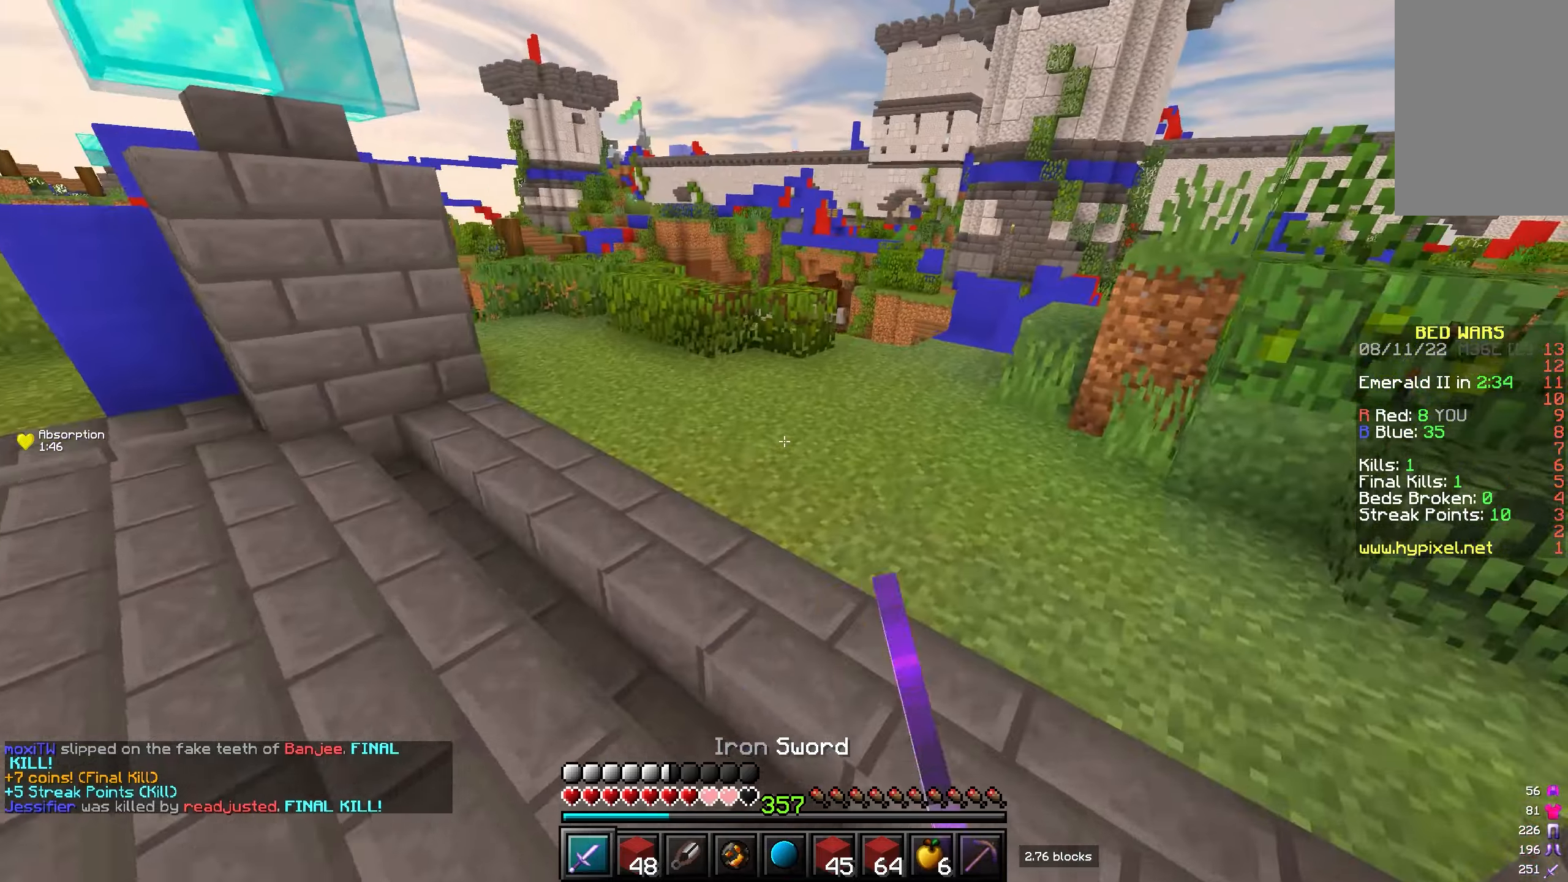
{"keys": ["w"], "mouse": [], "events": []}